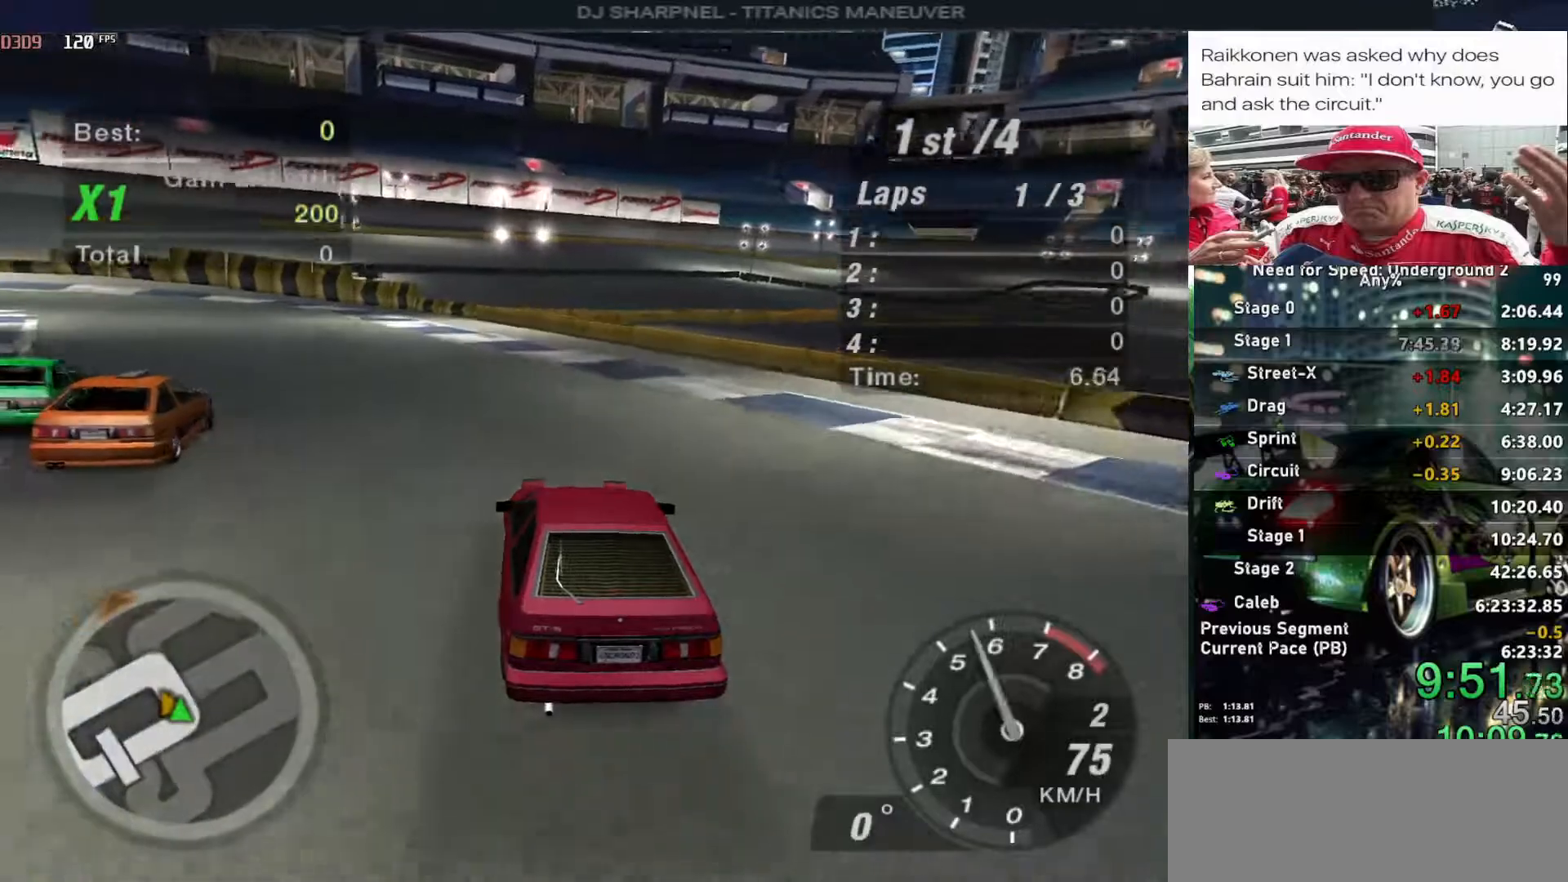
Gameplay with keyboard; each line is a JSON object with the keys held at the frame after it. "events" lists presses ("down") and releases ("up") of "alt", "ctrl", "down", "escape", "left", "r", "return", "right", "shift", "space", "super", "t", "tab", "u" and "up" between this image and that frame as [ms after this image, input, new state], when the widget could be followed in between. No other keys are recorded. Mouse input is not recorded.
{"keys": ["up"], "events": [[17, "left", "down"], [117, "left", "up"], [233, "left", "down"], [350, "left", "up"]]}
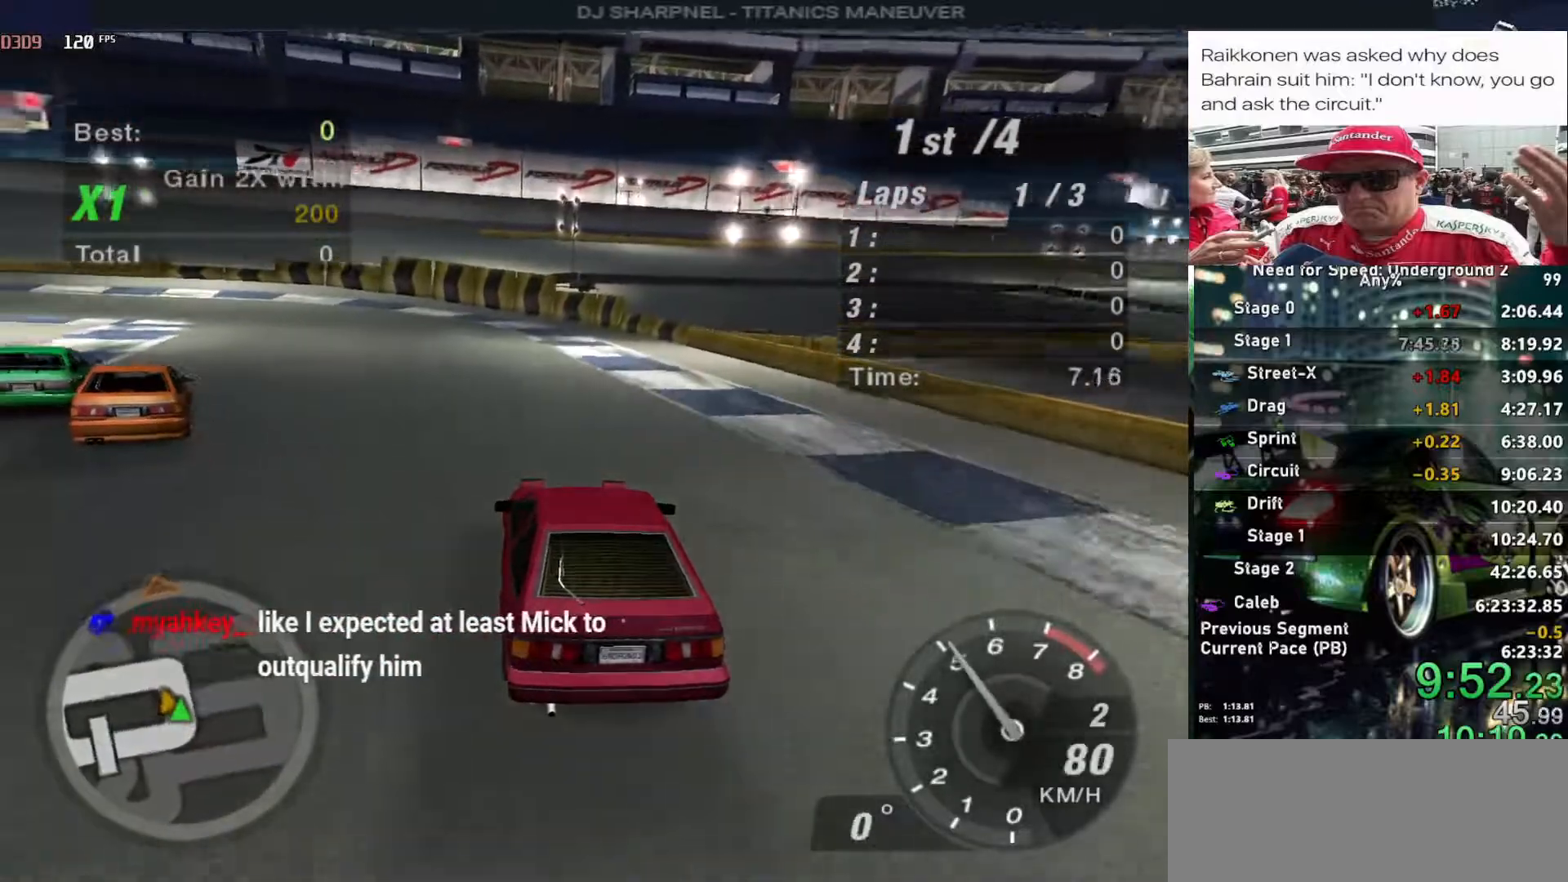
{"keys": ["left", "up"], "events": [[33, "left", "down"], [83, "left", "up"], [217, "left", "down"], [317, "left", "up"], [467, "left", "down"]]}
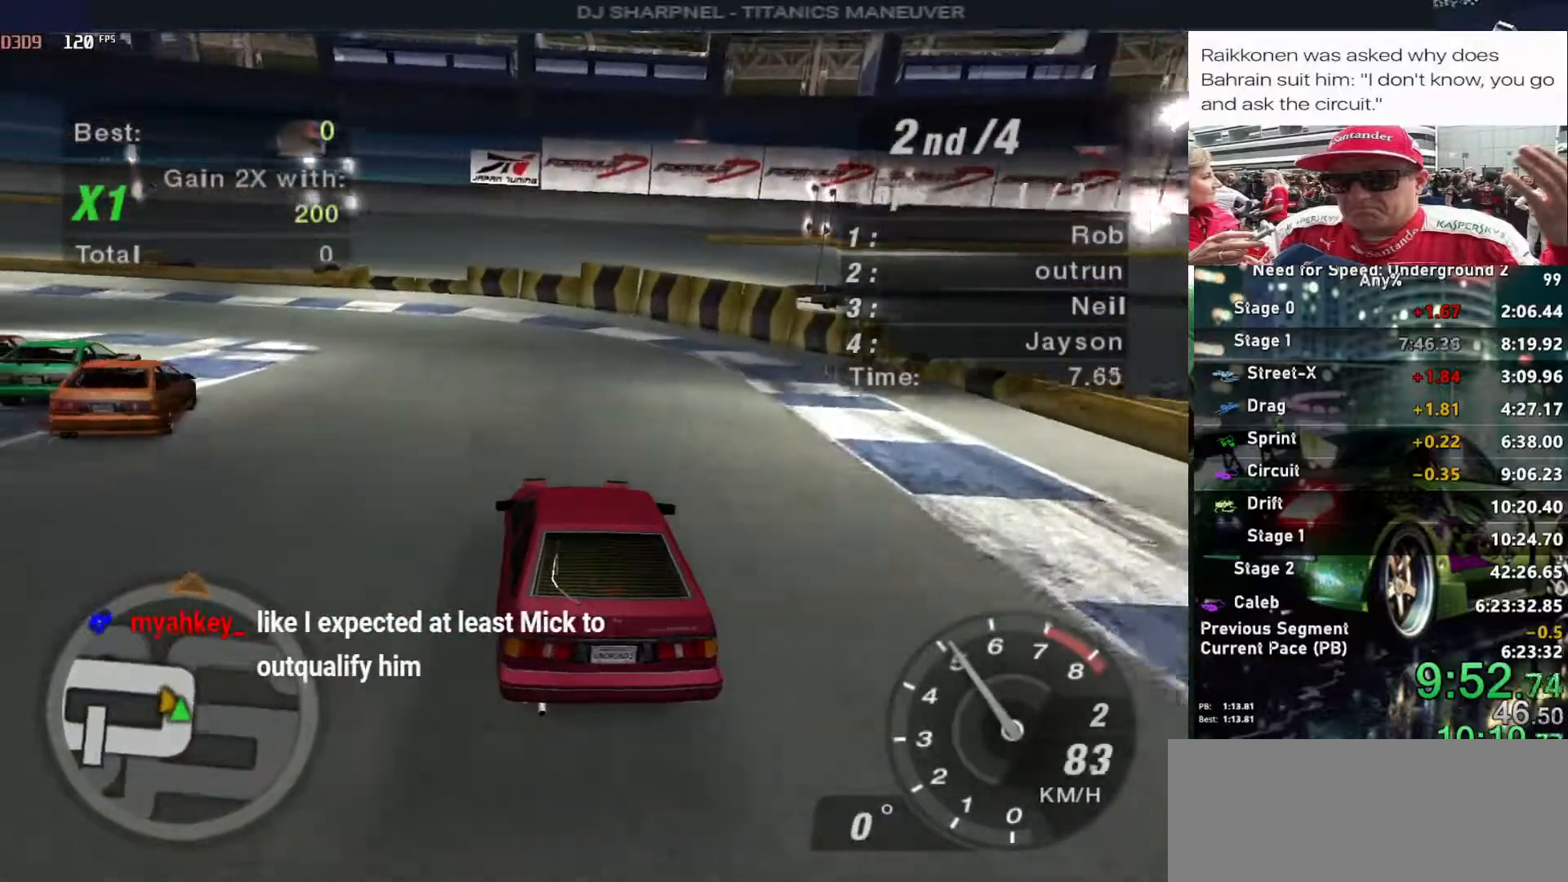
{"keys": ["left", "up"], "events": [[50, "left", "up"], [283, "left", "down"], [433, "left", "up"], [483, "left", "down"]]}
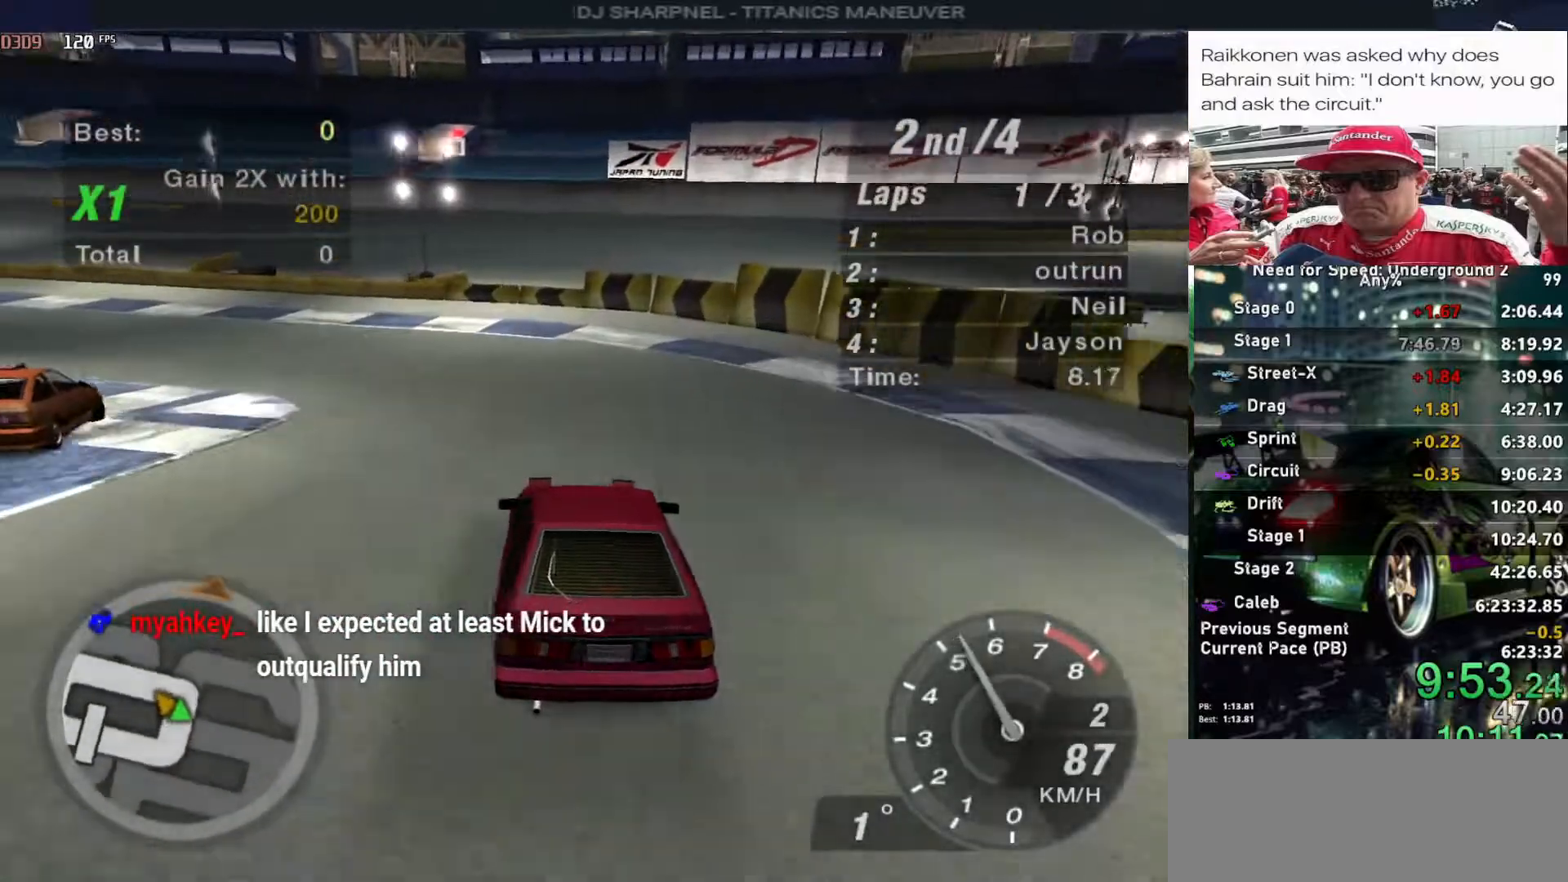
{"keys": ["up"], "events": [[67, "left", "up"], [200, "left", "down"], [300, "left", "up"], [400, "left", "down"], [483, "left", "up"]]}
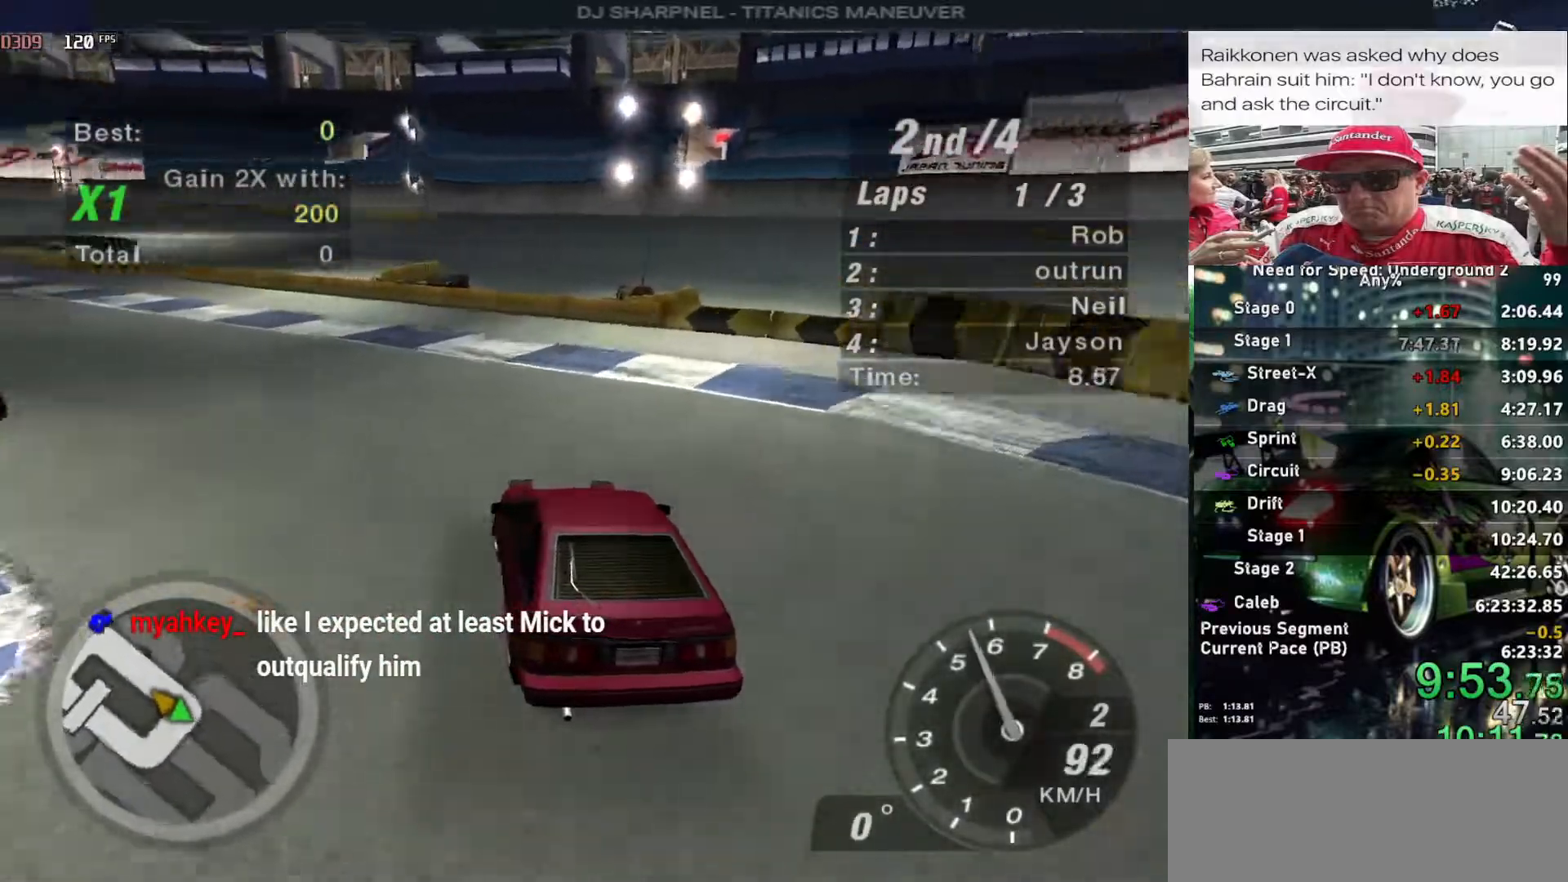
{"keys": ["left", "up"], "events": [[83, "left", "down"], [217, "left", "up"], [450, "left", "down"]]}
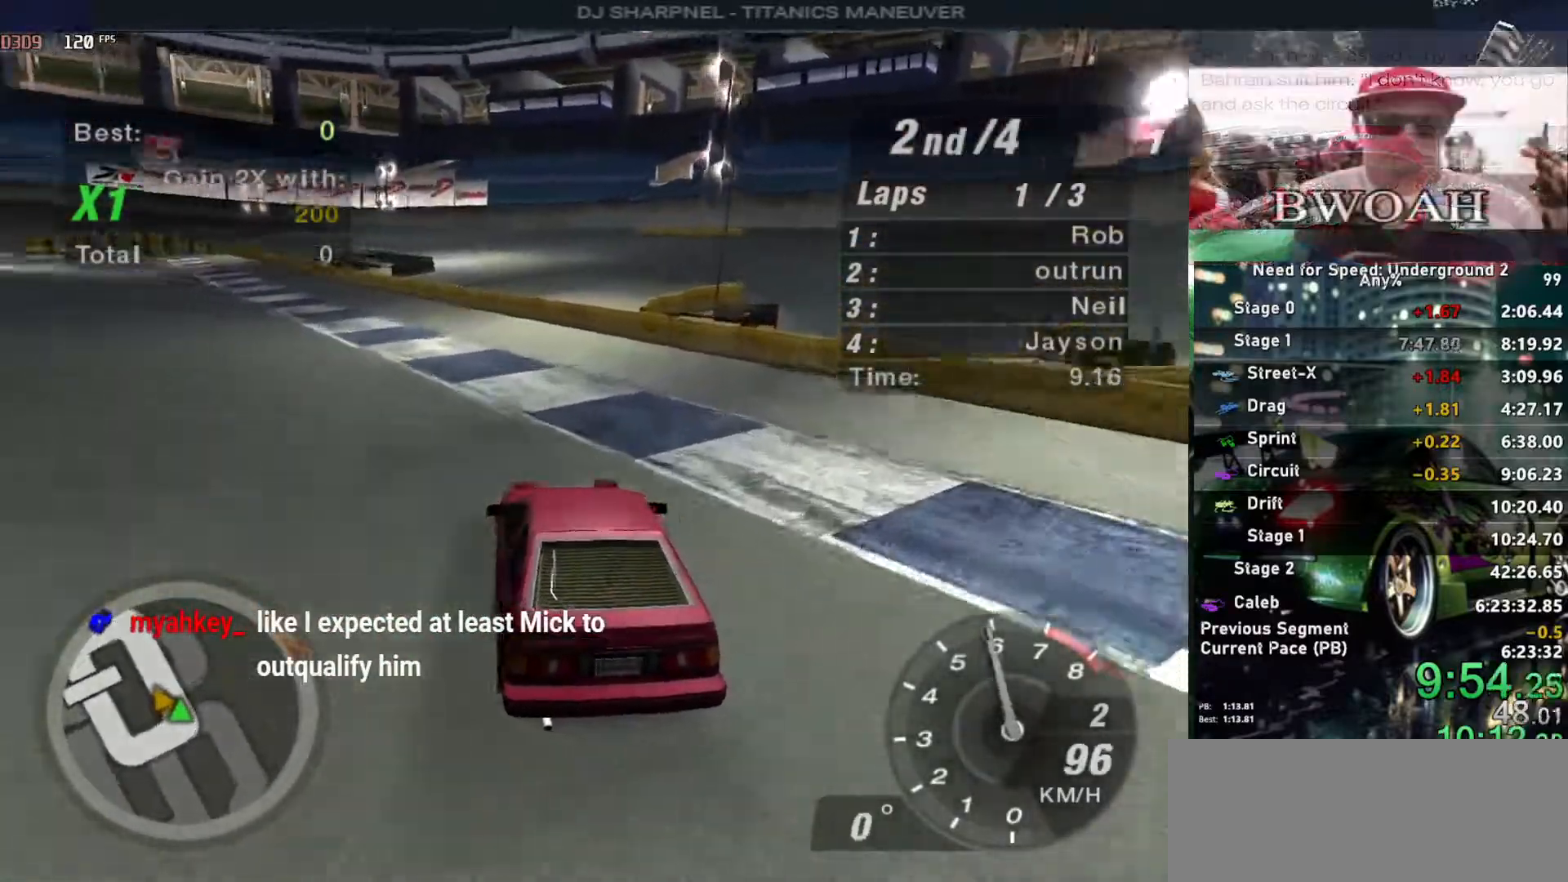
{"keys": ["left", "up"], "events": [[50, "left", "up"], [250, "left", "down"], [333, "left", "up"], [467, "left", "down"]]}
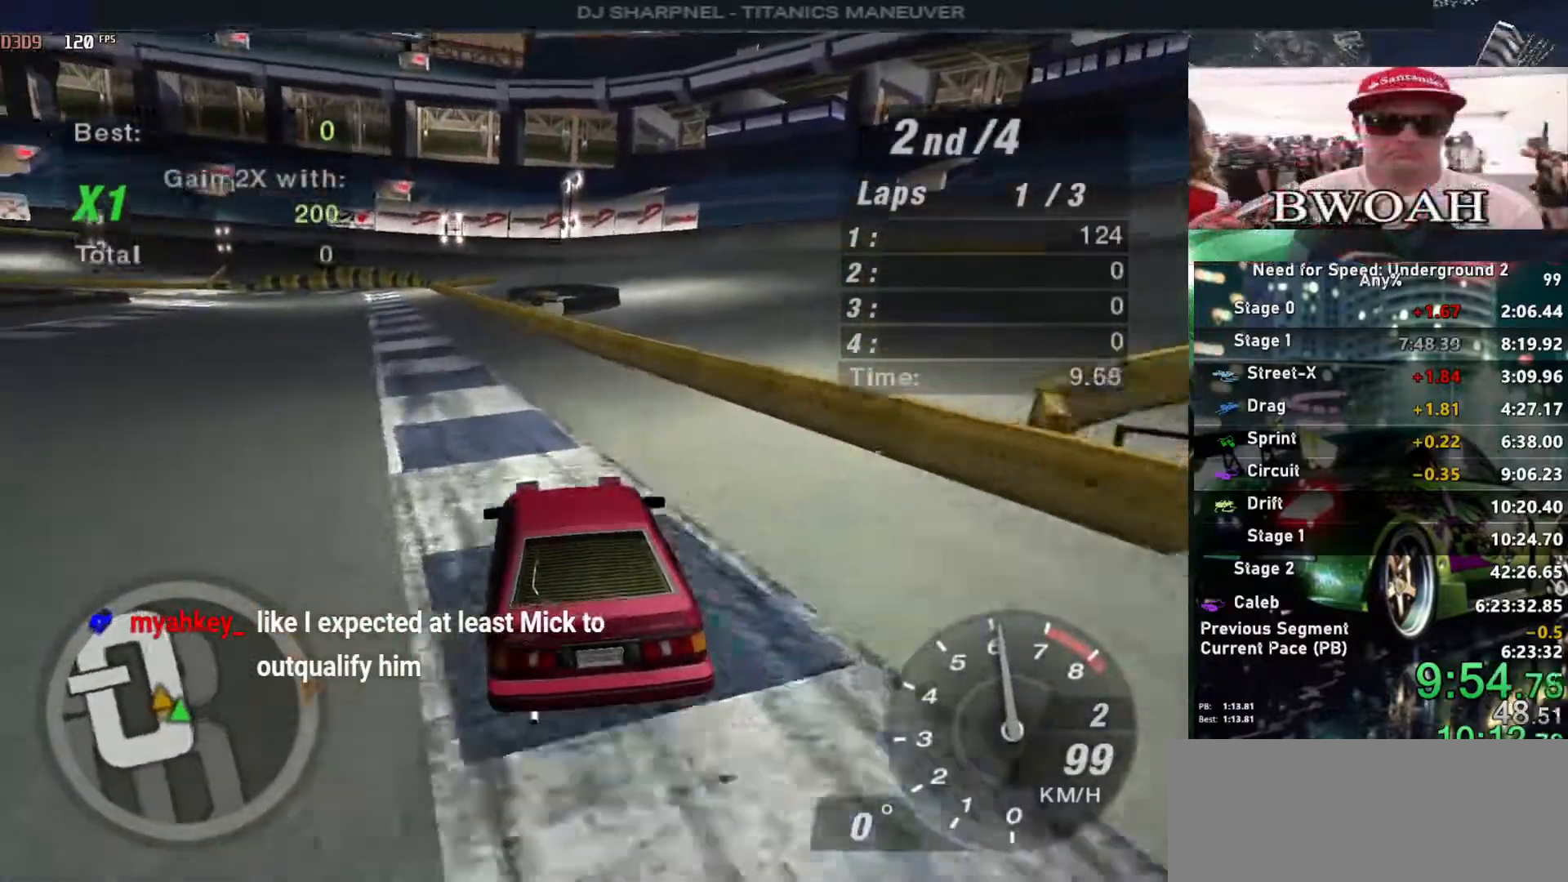
{"keys": ["up"], "events": [[17, "left", "up"]]}
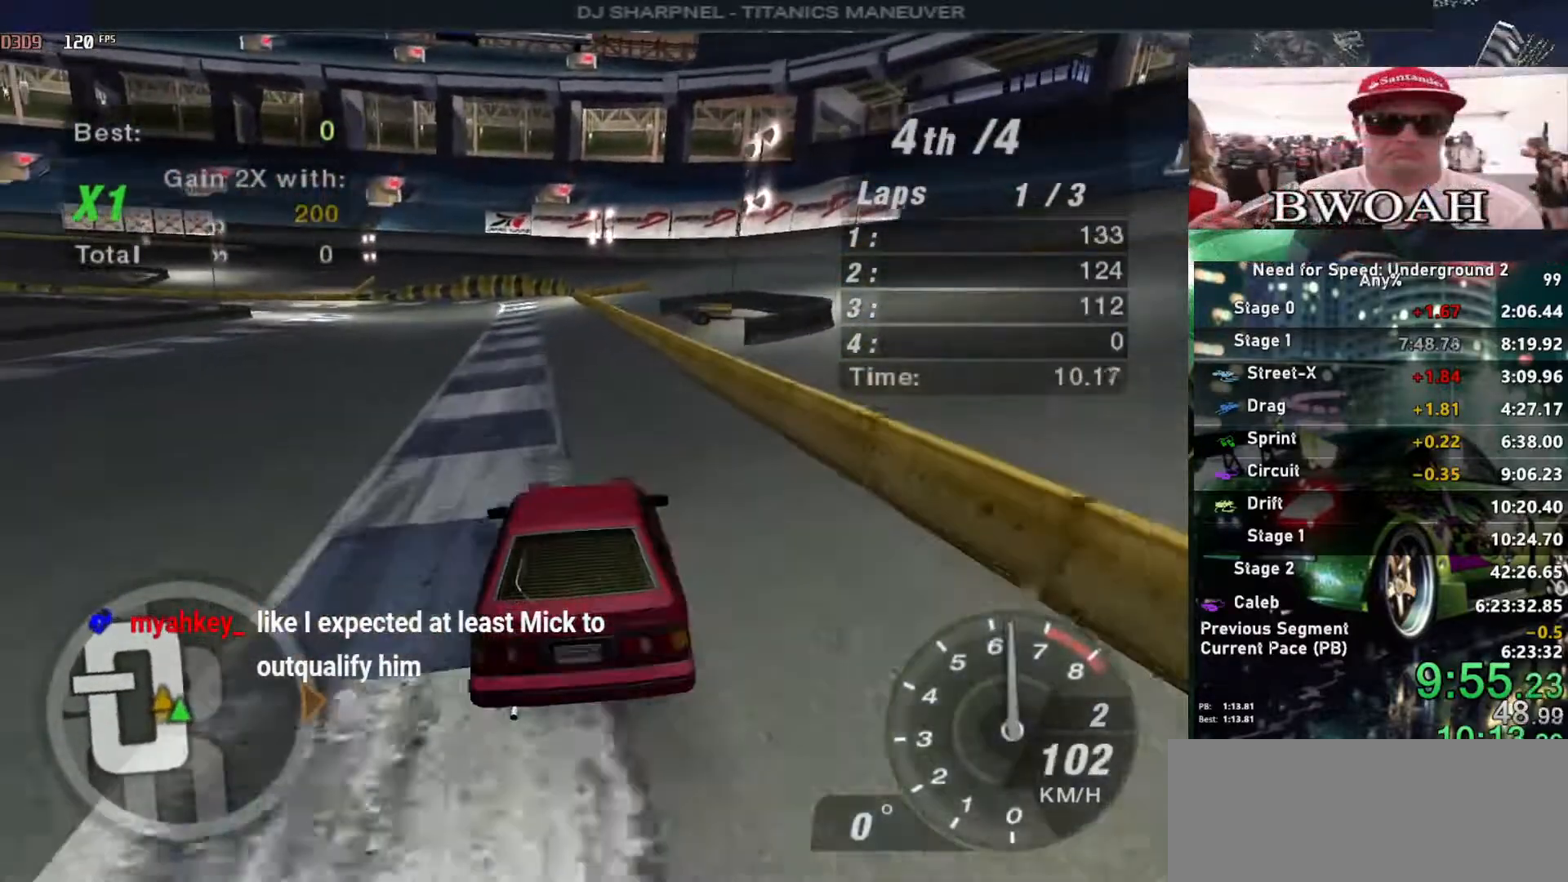
{"keys": ["up"], "events": [[133, "left", "down"], [183, "left", "up"]]}
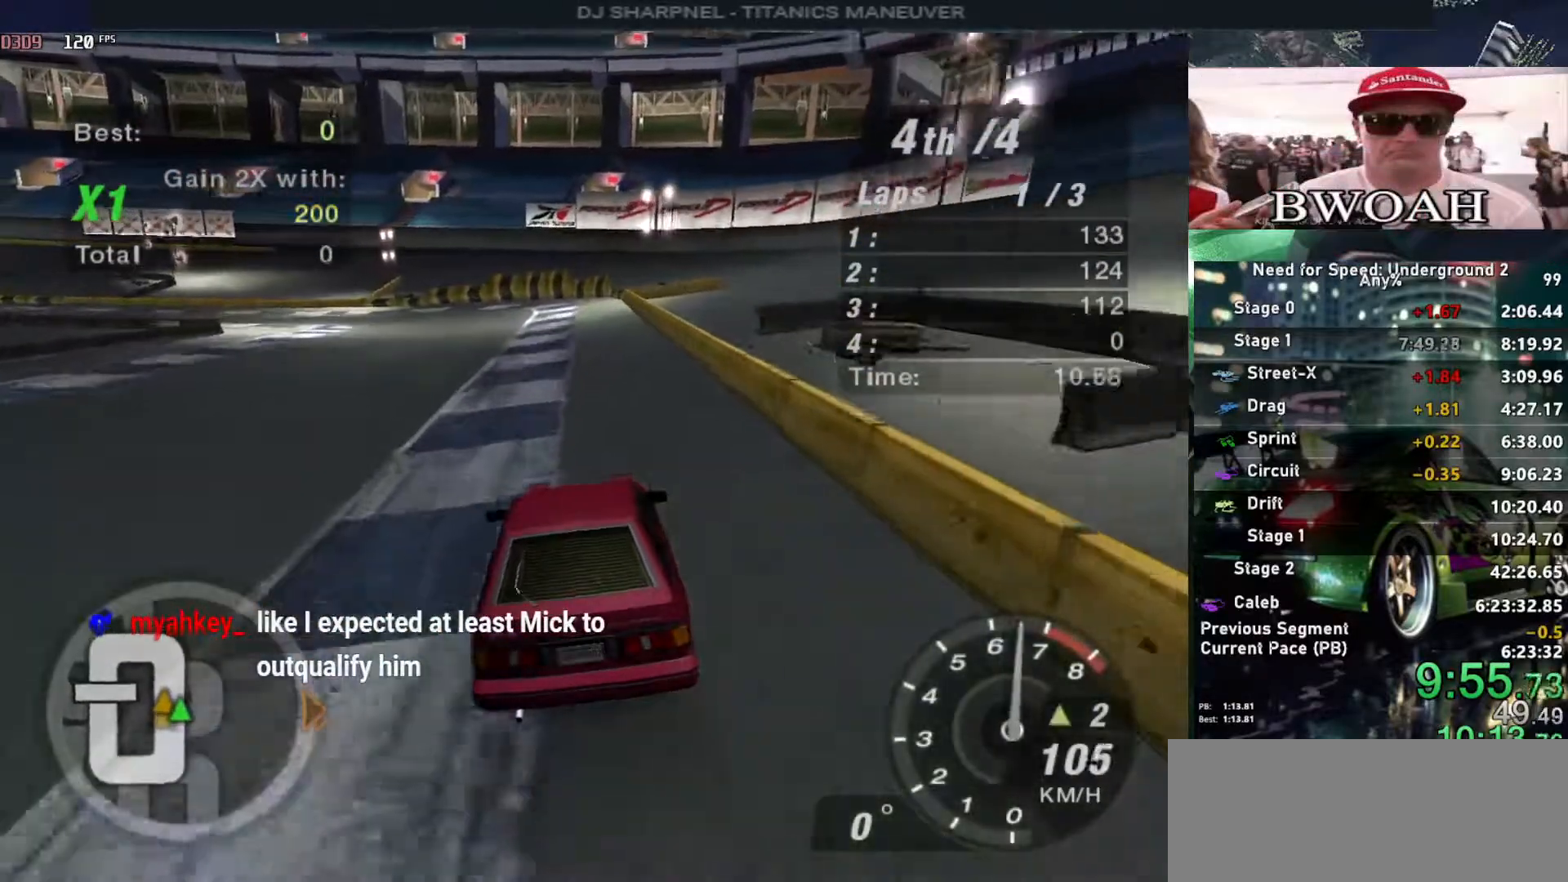
{"keys": ["up"], "events": []}
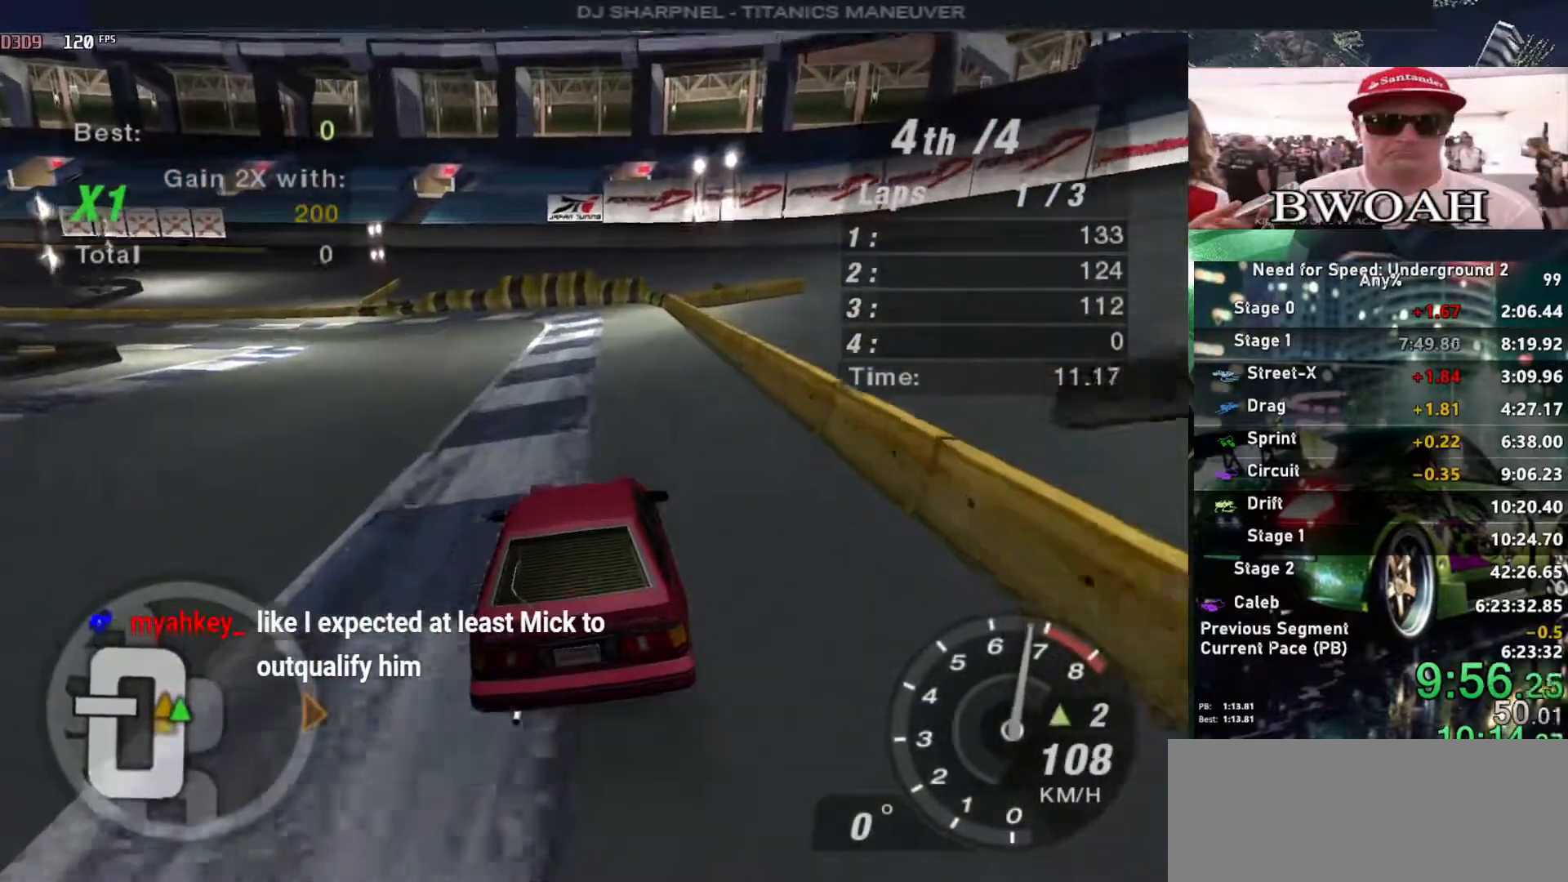
{"keys": ["left", "up"], "events": [[17, "left", "down"], [167, "left", "up"], [250, "left", "down"], [400, "left", "up"], [450, "left", "down"]]}
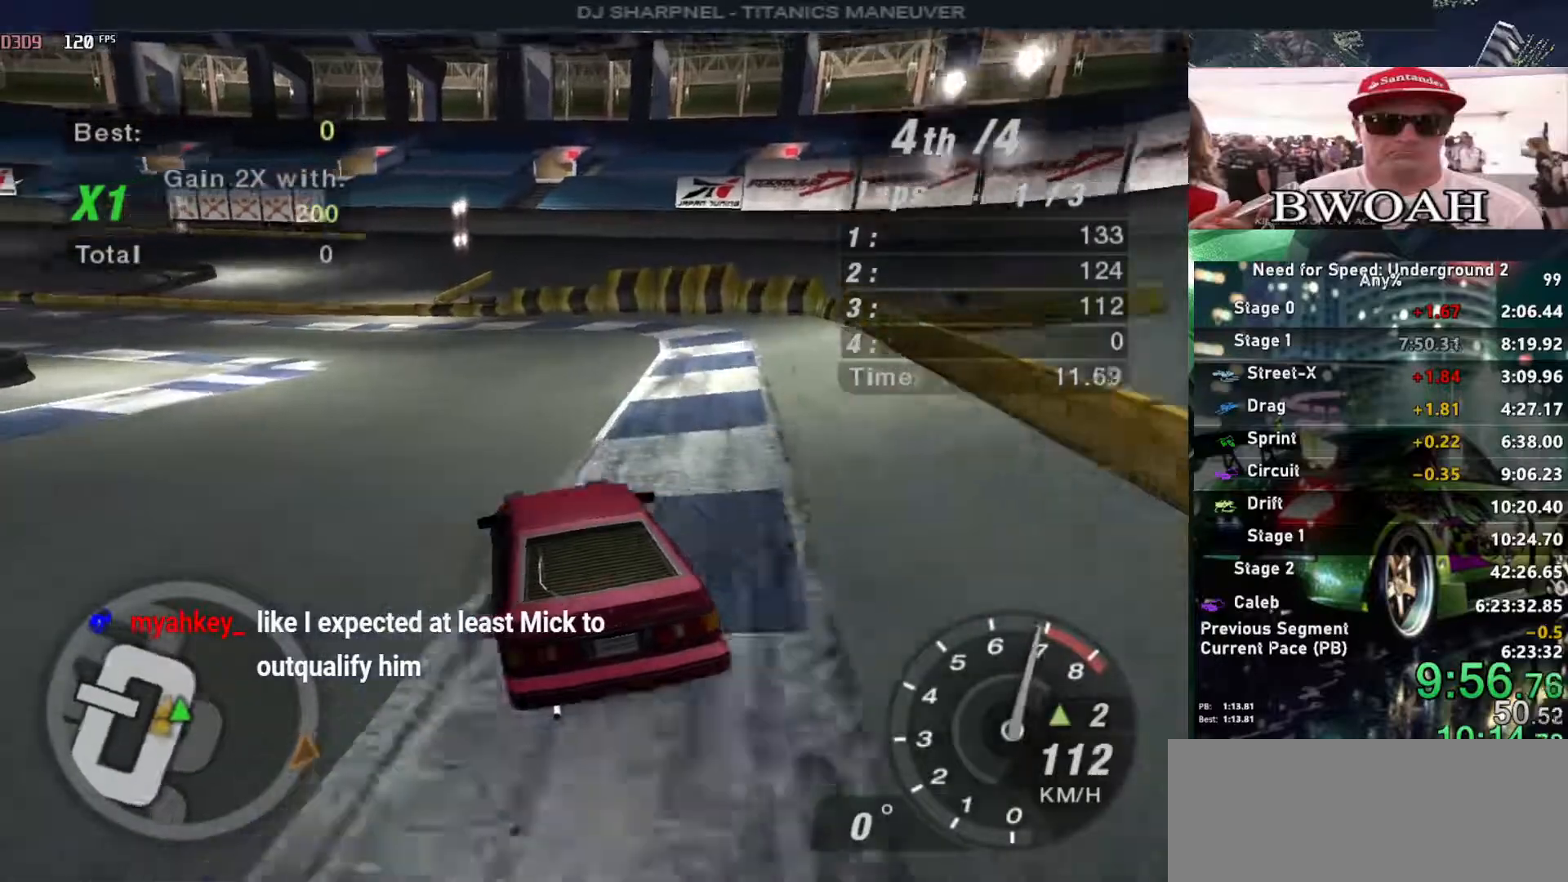
{"keys": ["left", "up"], "events": [[50, "left", "up"], [83, "up", "up"], [167, "left", "down"], [267, "left", "up"], [417, "left", "down"], [417, "up", "down"]]}
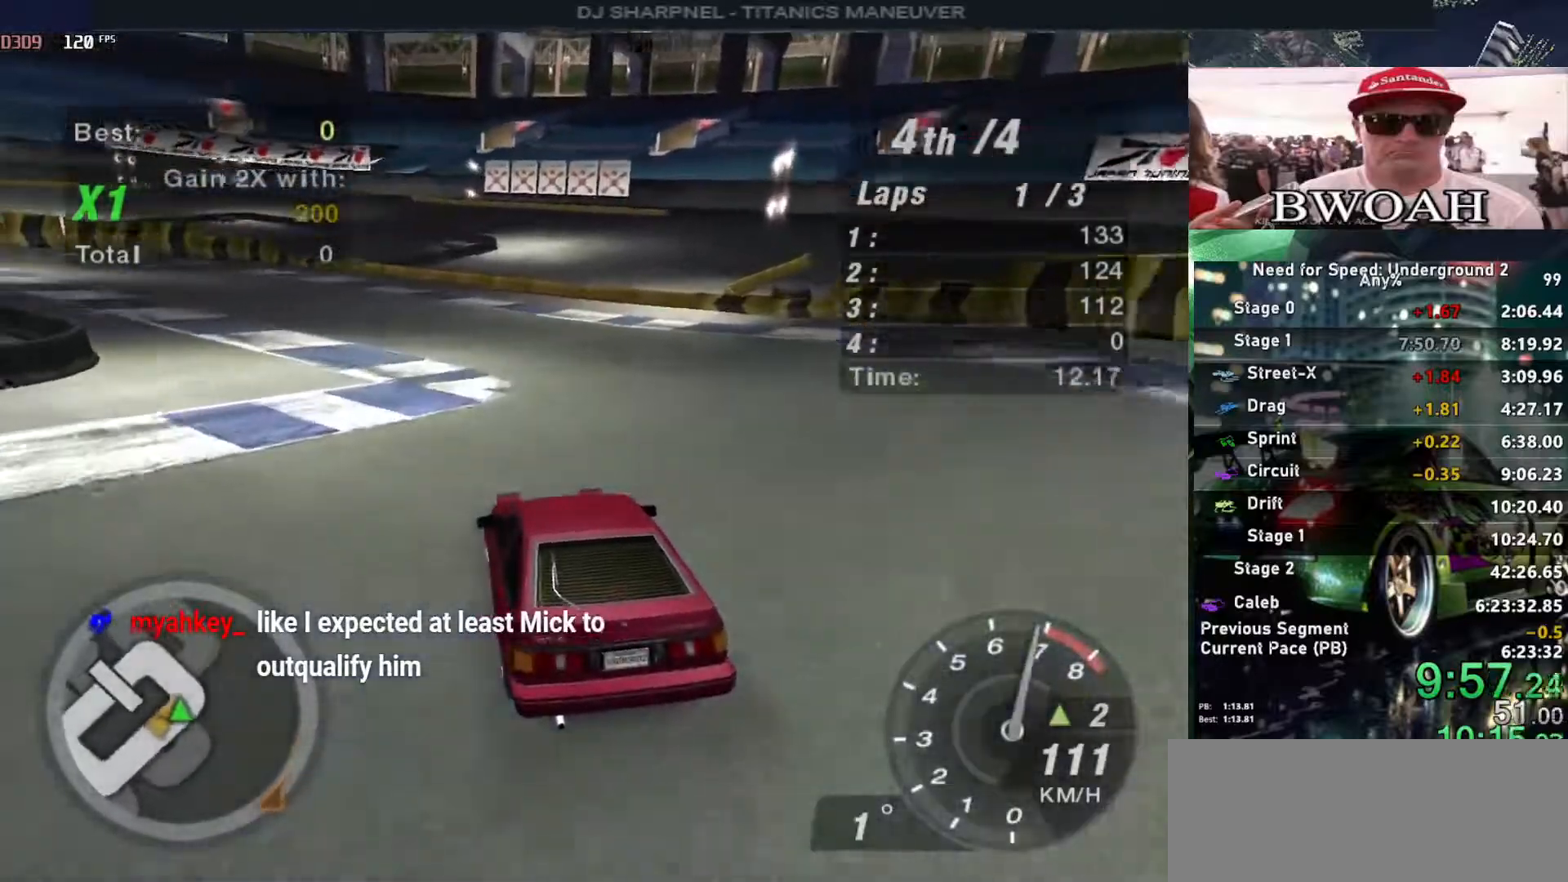
{"keys": ["up"], "events": [[17, "left", "up"], [150, "left", "down"], [233, "left", "up"], [433, "left", "down"], [467, "left", "up"]]}
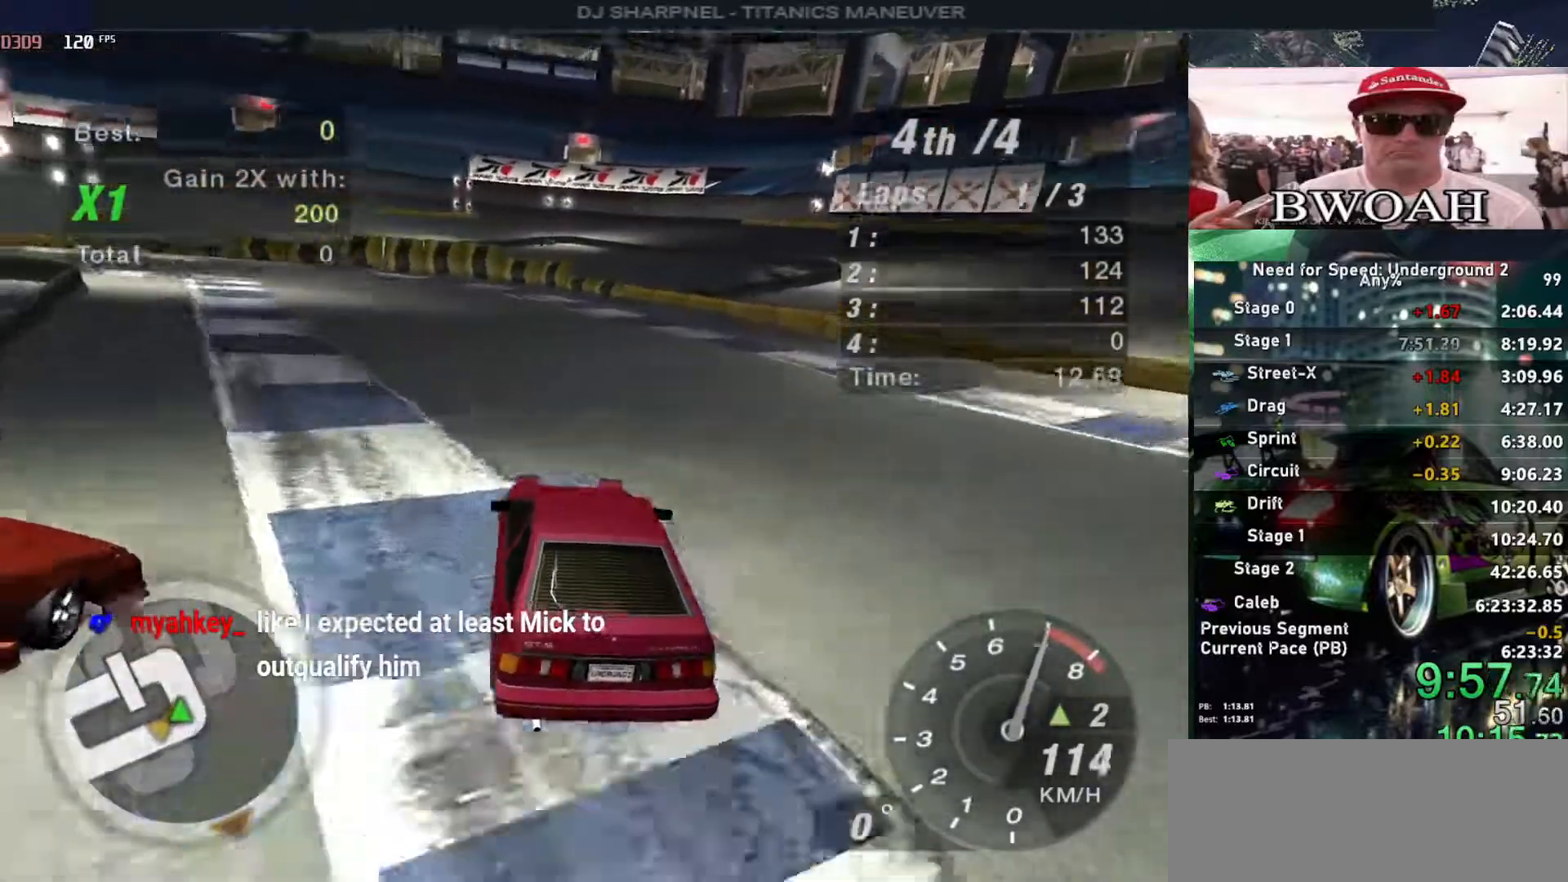
{"keys": ["left"], "events": [[17, "up", "up"], [67, "left", "down"], [200, "left", "up"], [250, "left", "down"], [350, "left", "up"], [400, "left", "down"]]}
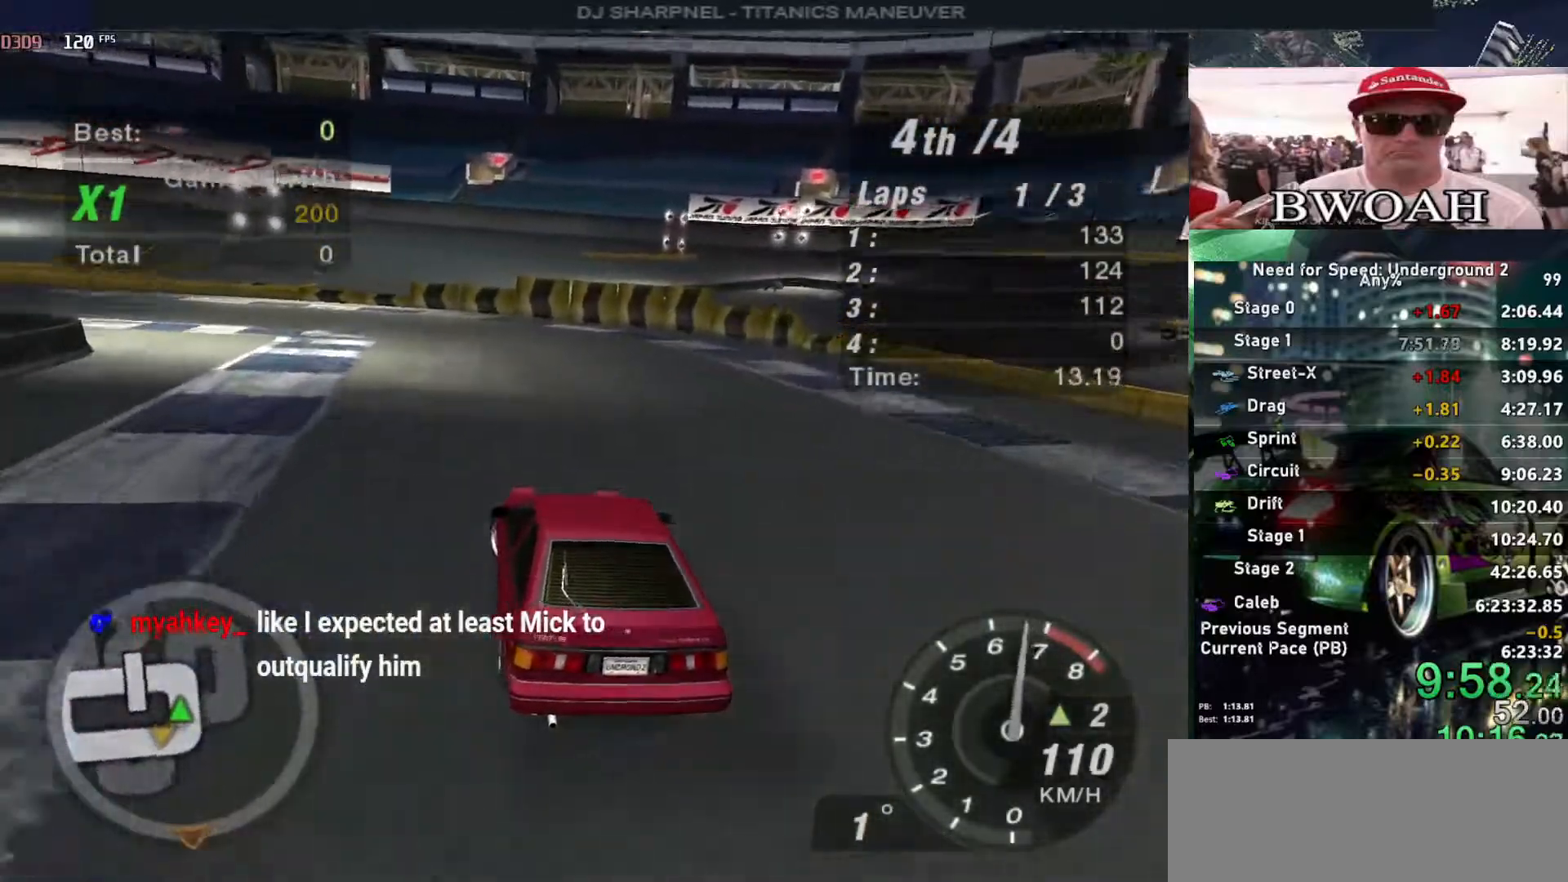
{"keys": ["up"], "events": [[33, "left", "up"], [83, "left", "down"], [83, "up", "down"], [217, "left", "up"], [317, "left", "down"], [500, "left", "up"]]}
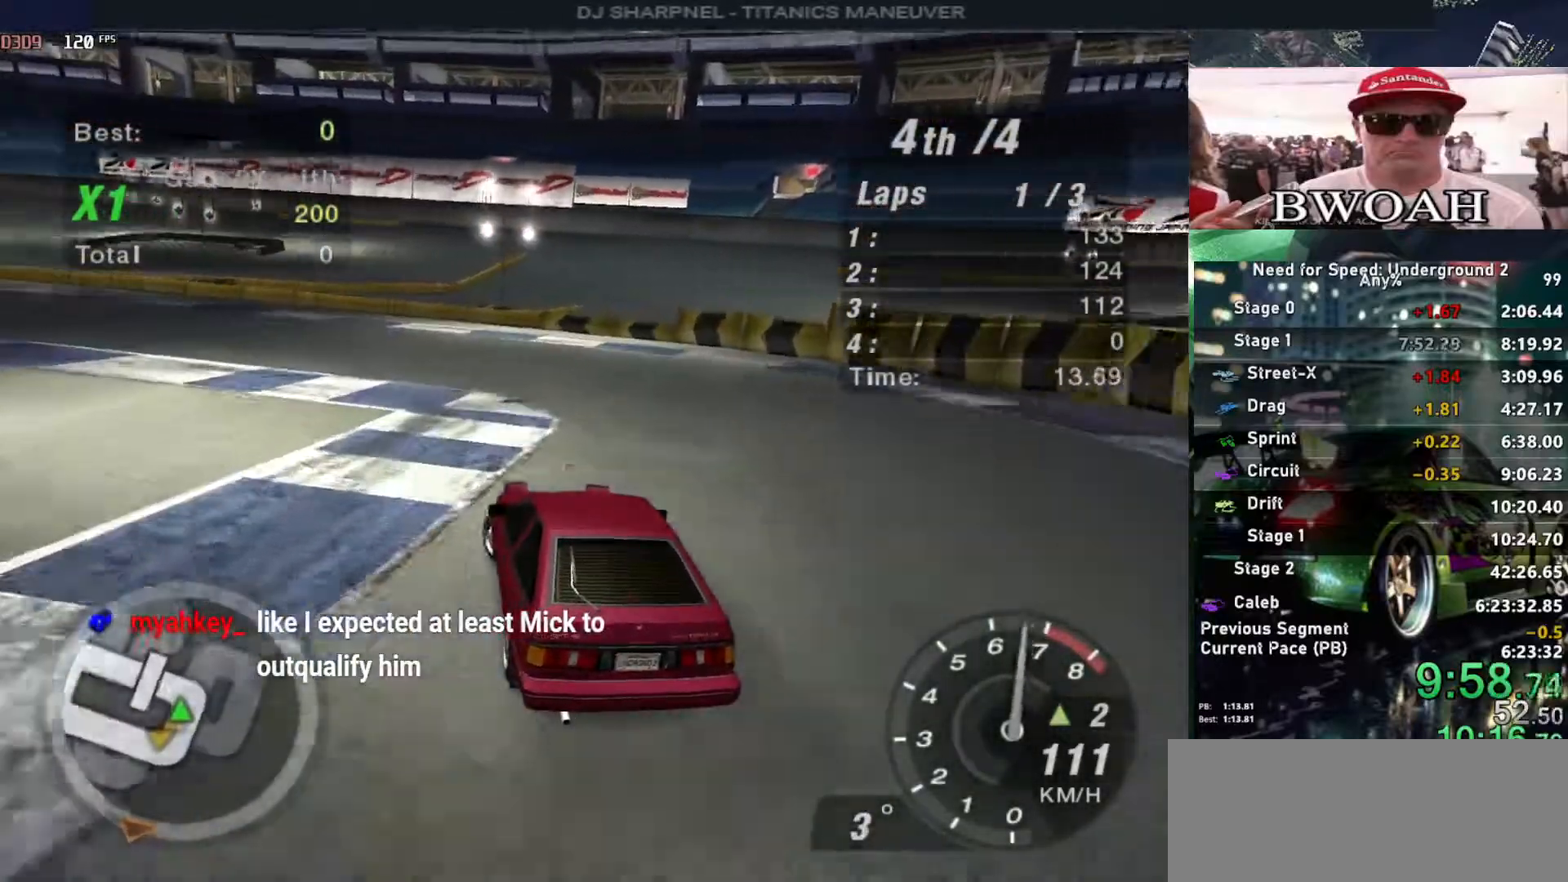
{"keys": ["up"], "events": [[100, "left", "down"], [183, "left", "up"]]}
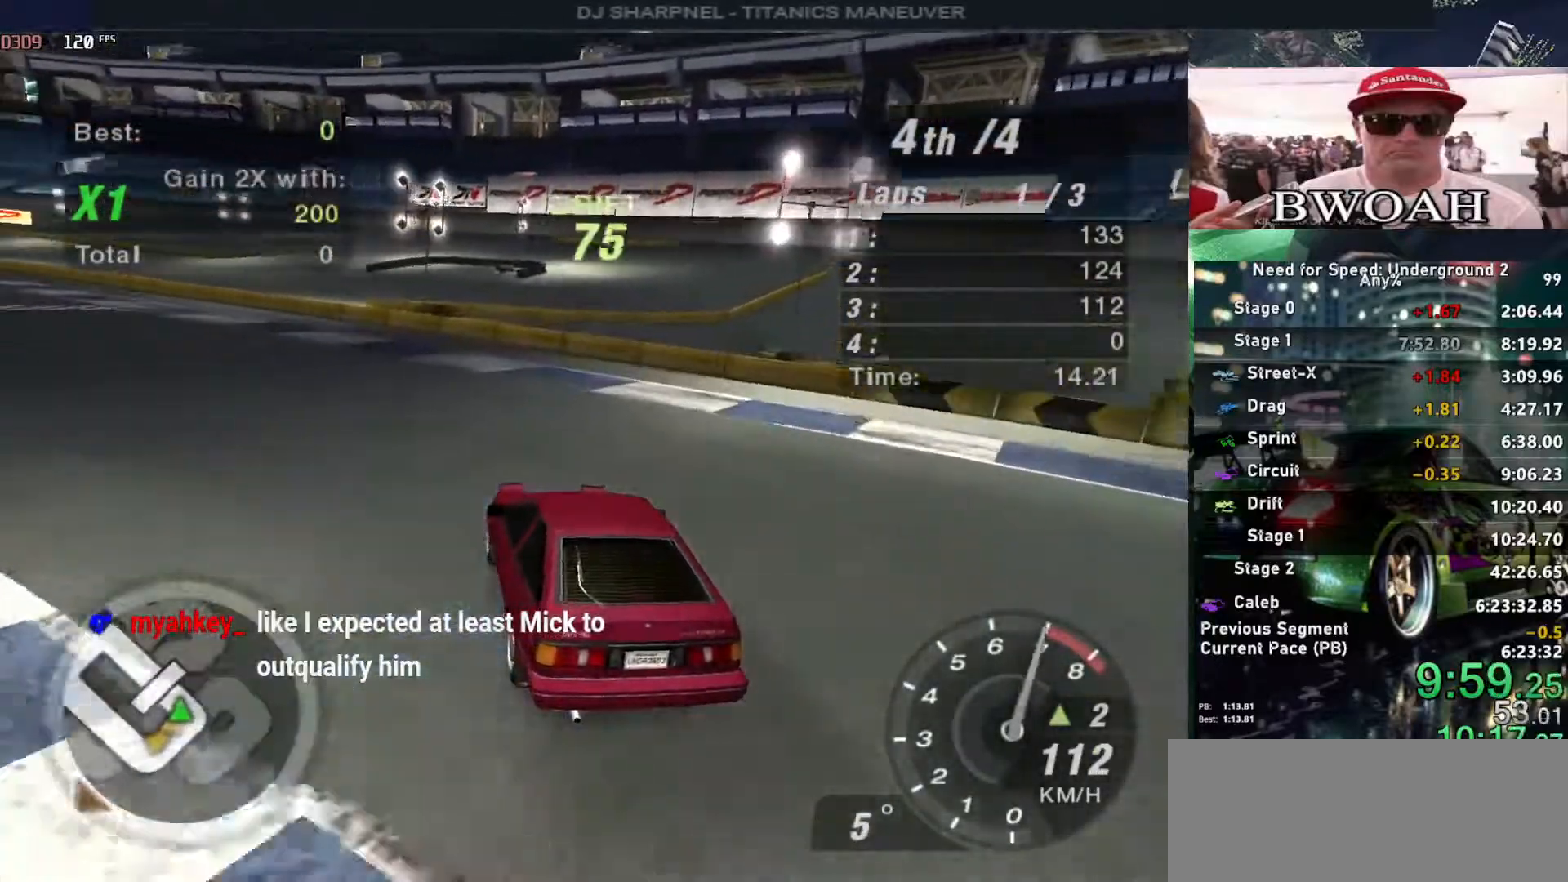
{"keys": ["left", "up"], "events": [[83, "left", "down"]]}
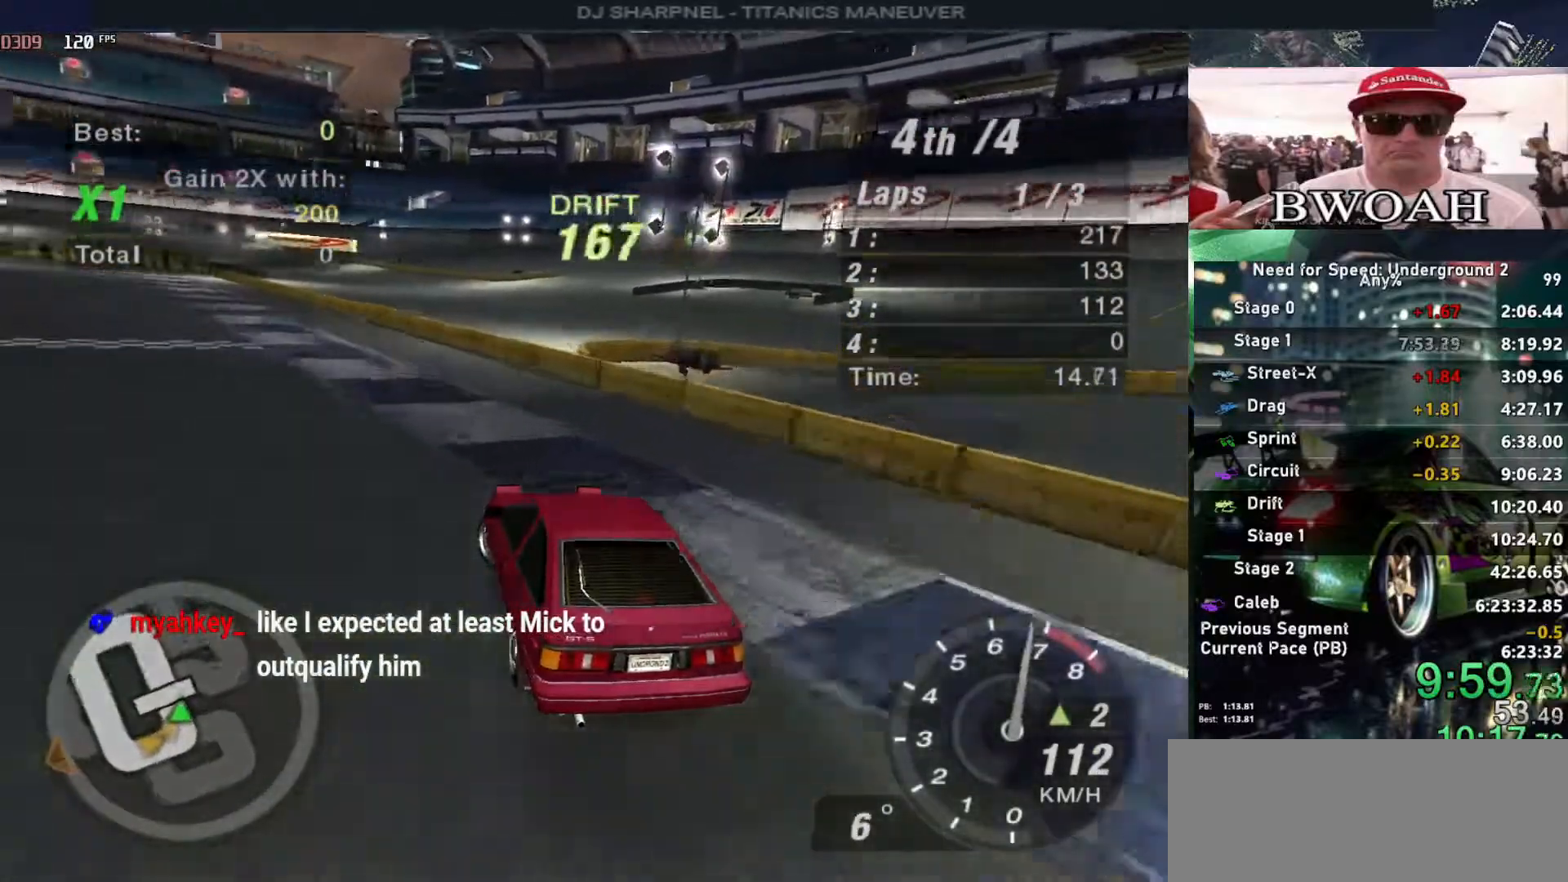
{"keys": ["right", "up"], "events": [[33, "left", "up"], [500, "right", "down"]]}
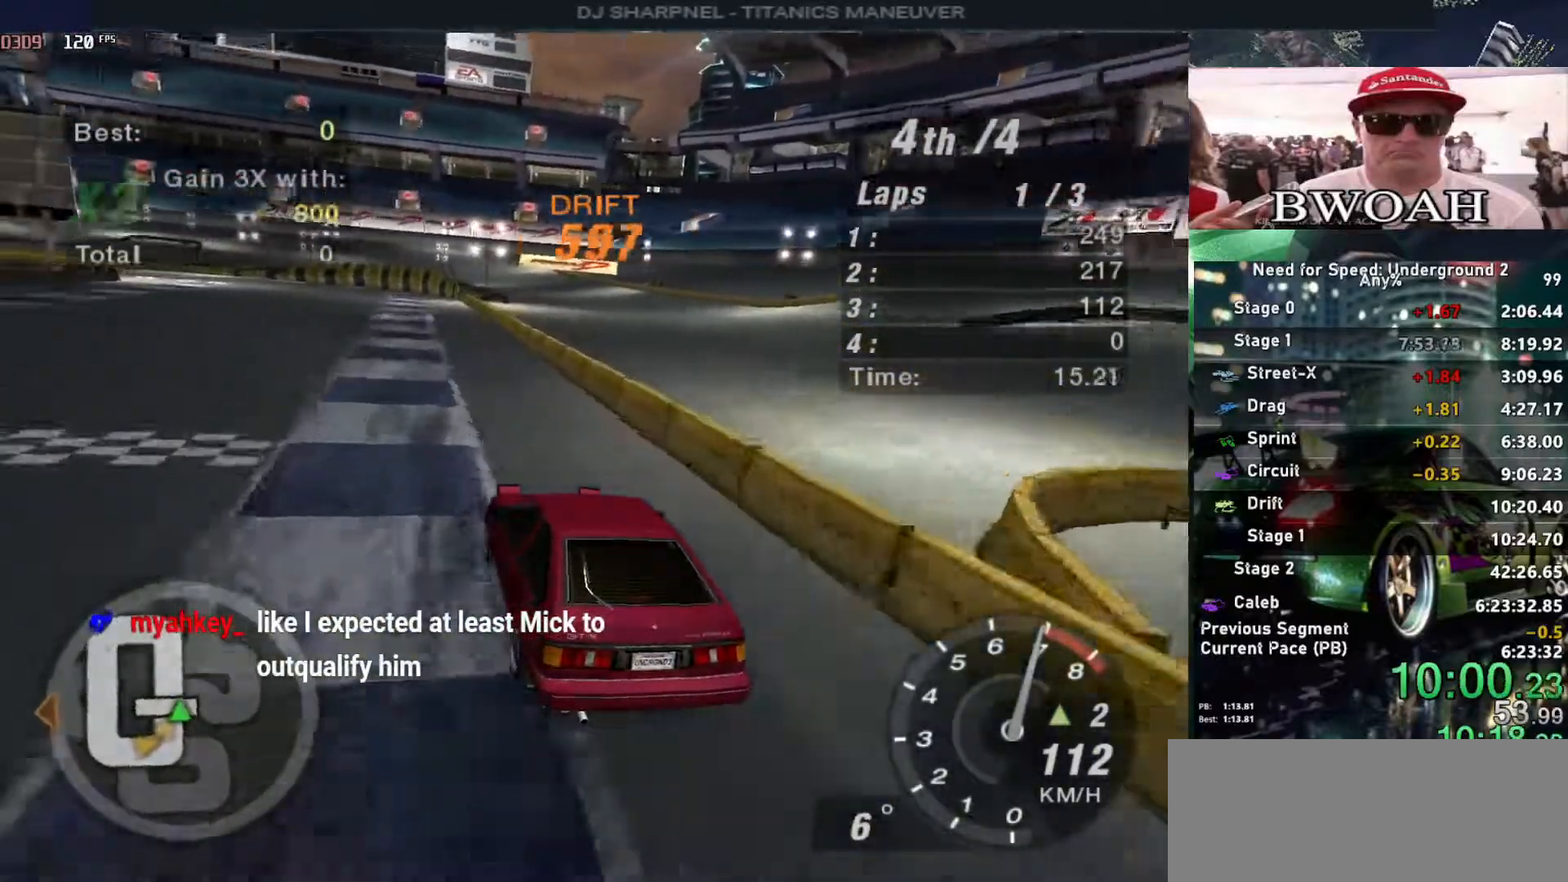
{"keys": ["up"], "events": [[100, "right", "up"]]}
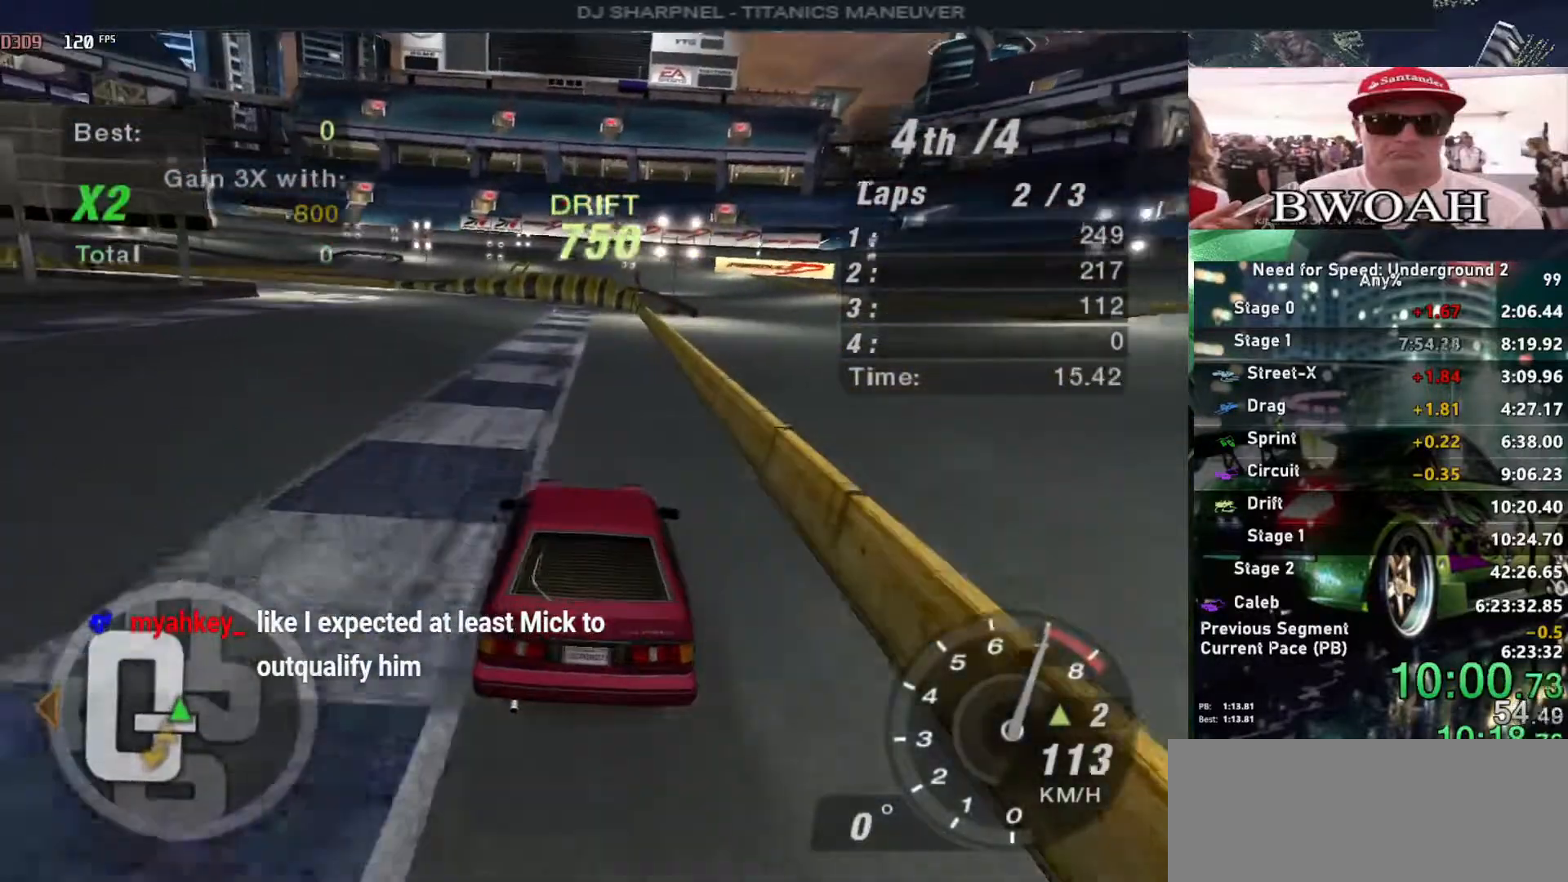
{"keys": ["left", "up"], "events": [[333, "left", "down"], [450, "left", "up"], [483, "left", "down"]]}
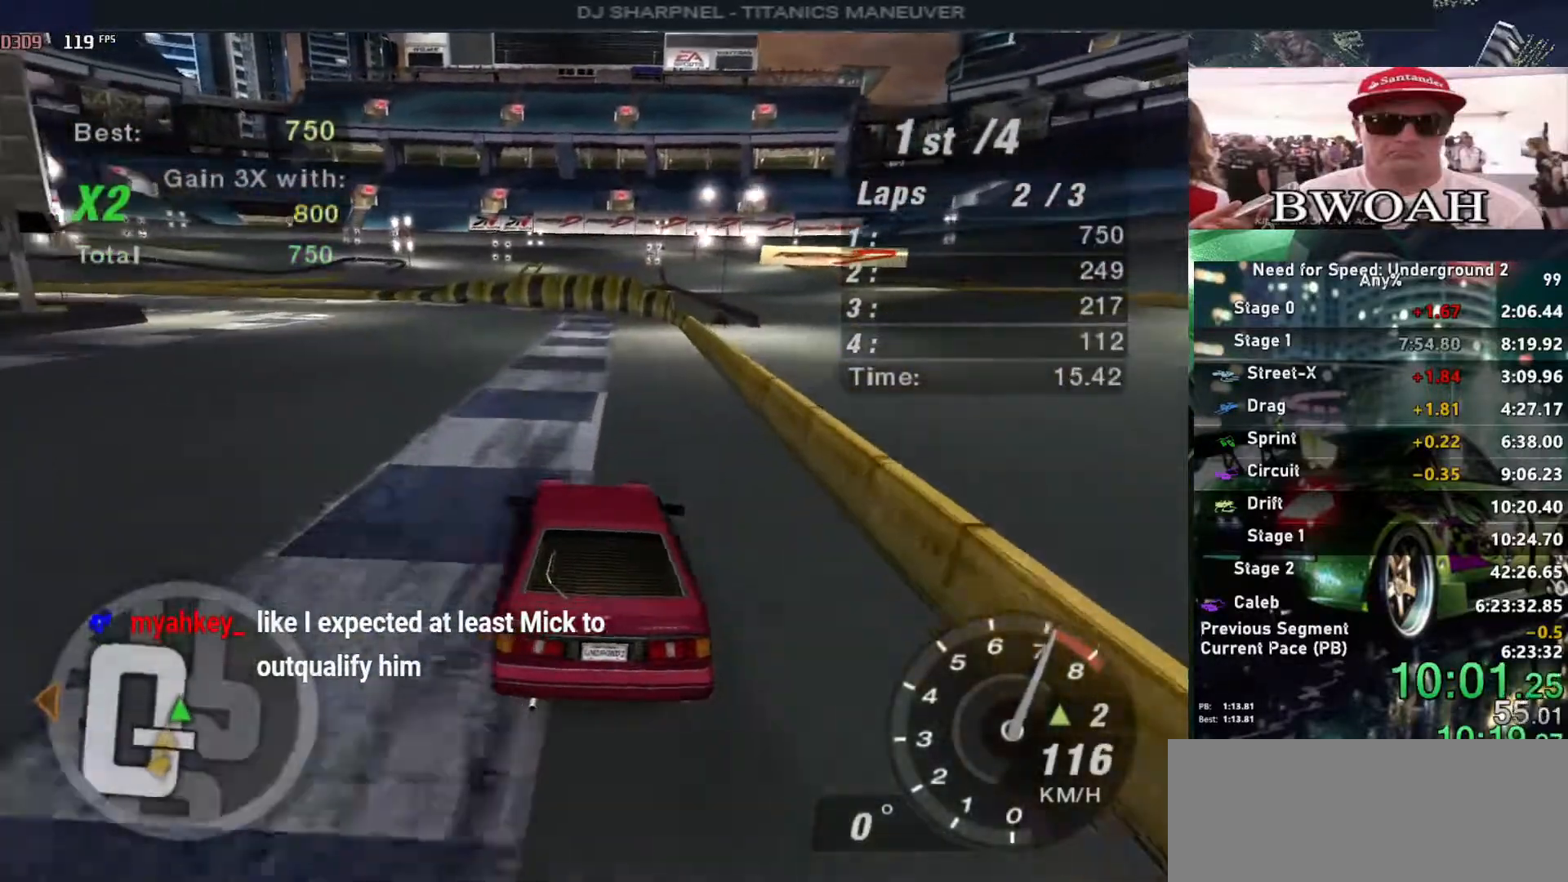
{"keys": ["left"], "events": [[133, "up", "up"], [417, "left", "up"], [467, "left", "down"]]}
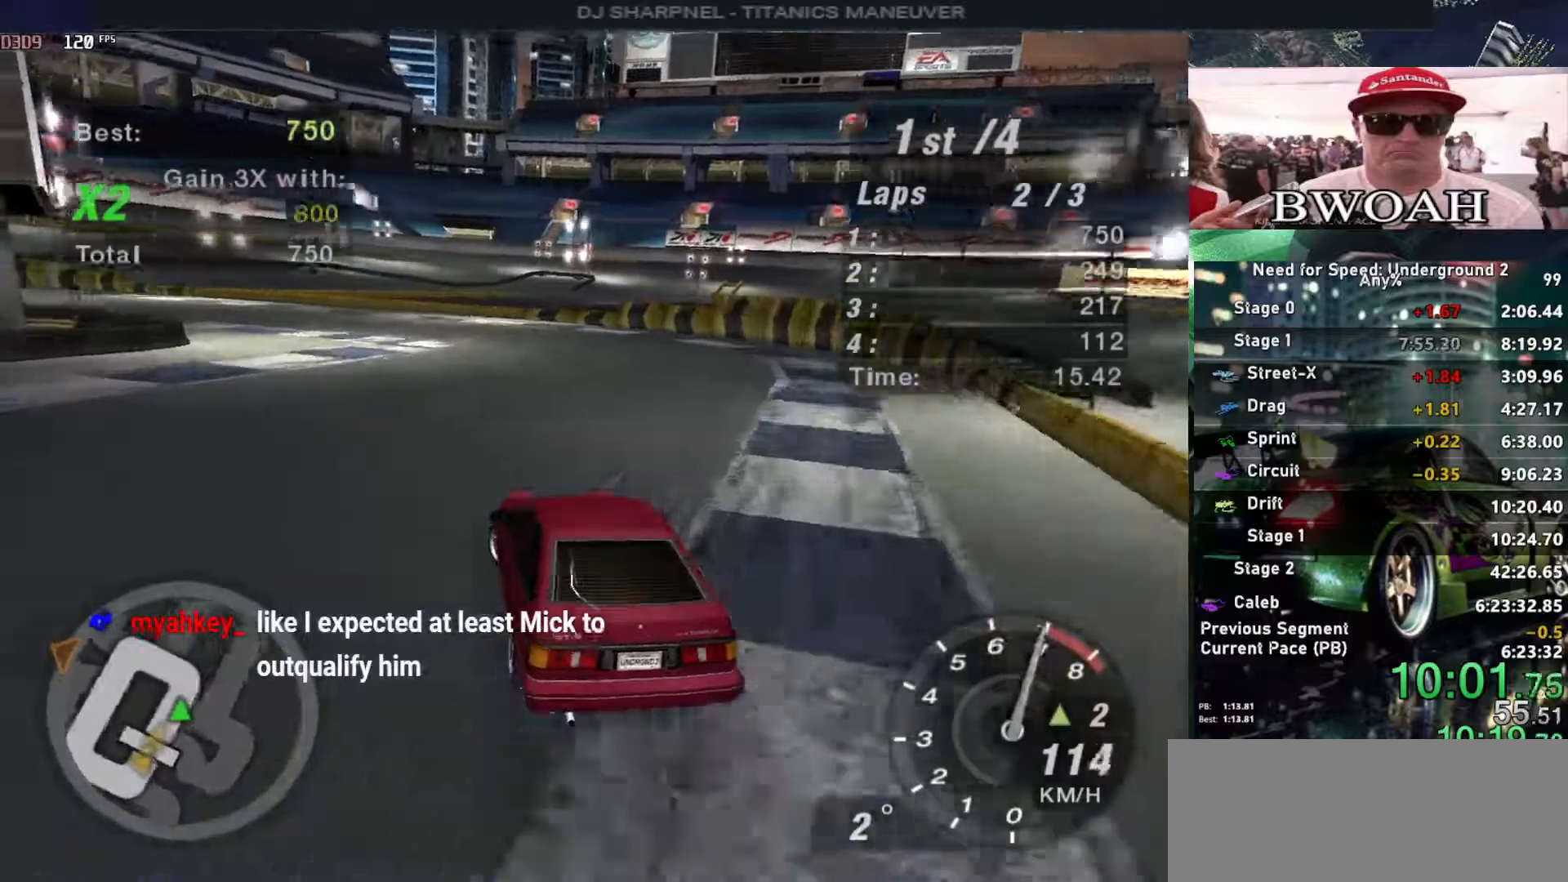
{"keys": ["left", "up"], "events": [[200, "up", "down"]]}
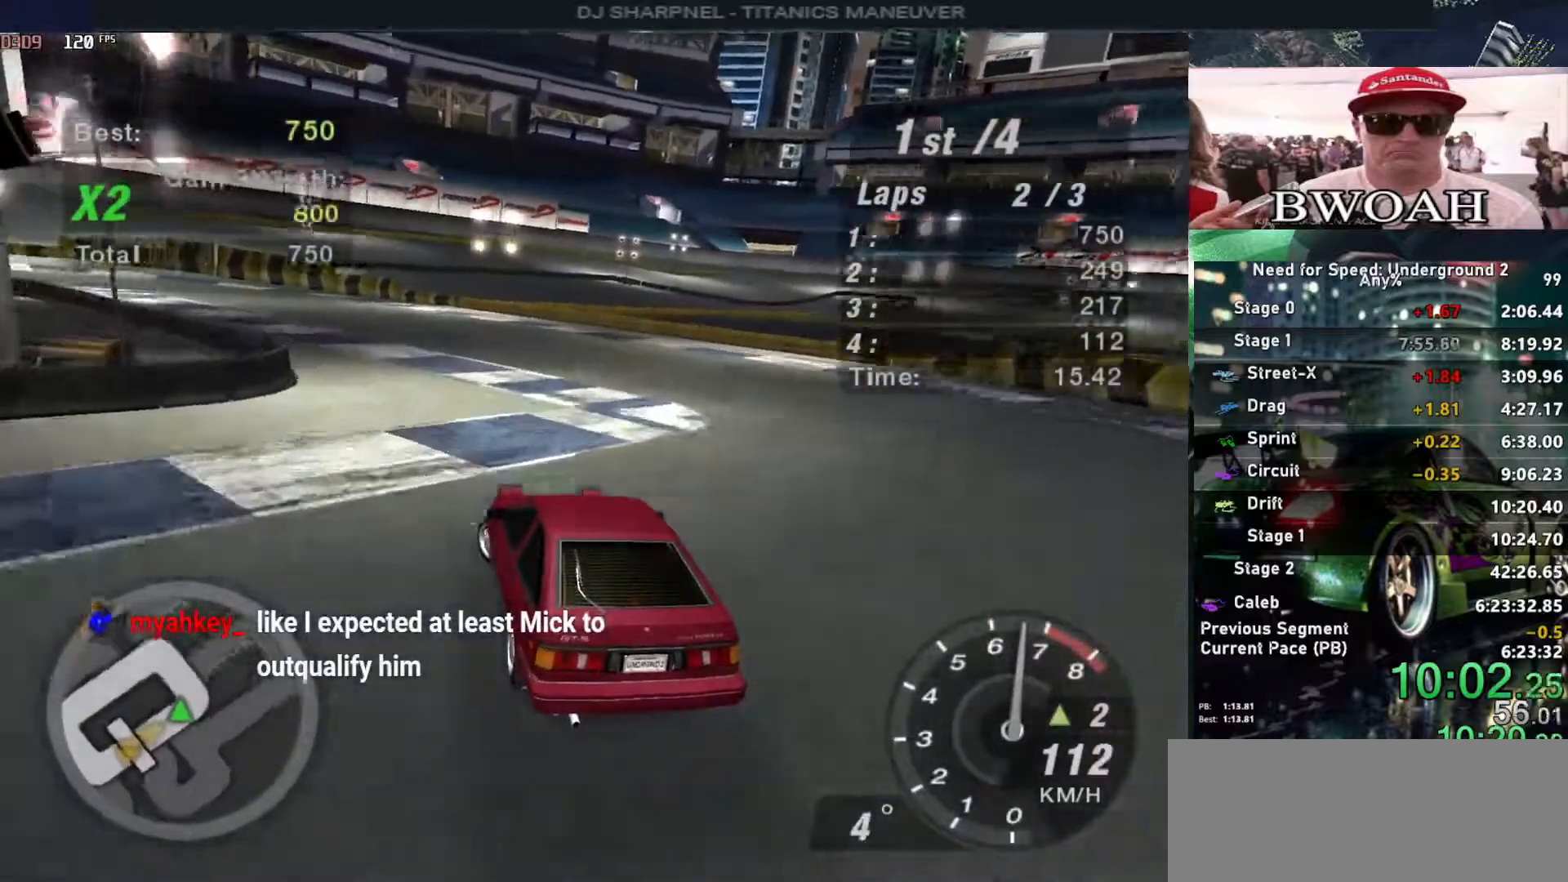
{"keys": ["left", "up"], "events": [[150, "up", "up"], [267, "up", "down"]]}
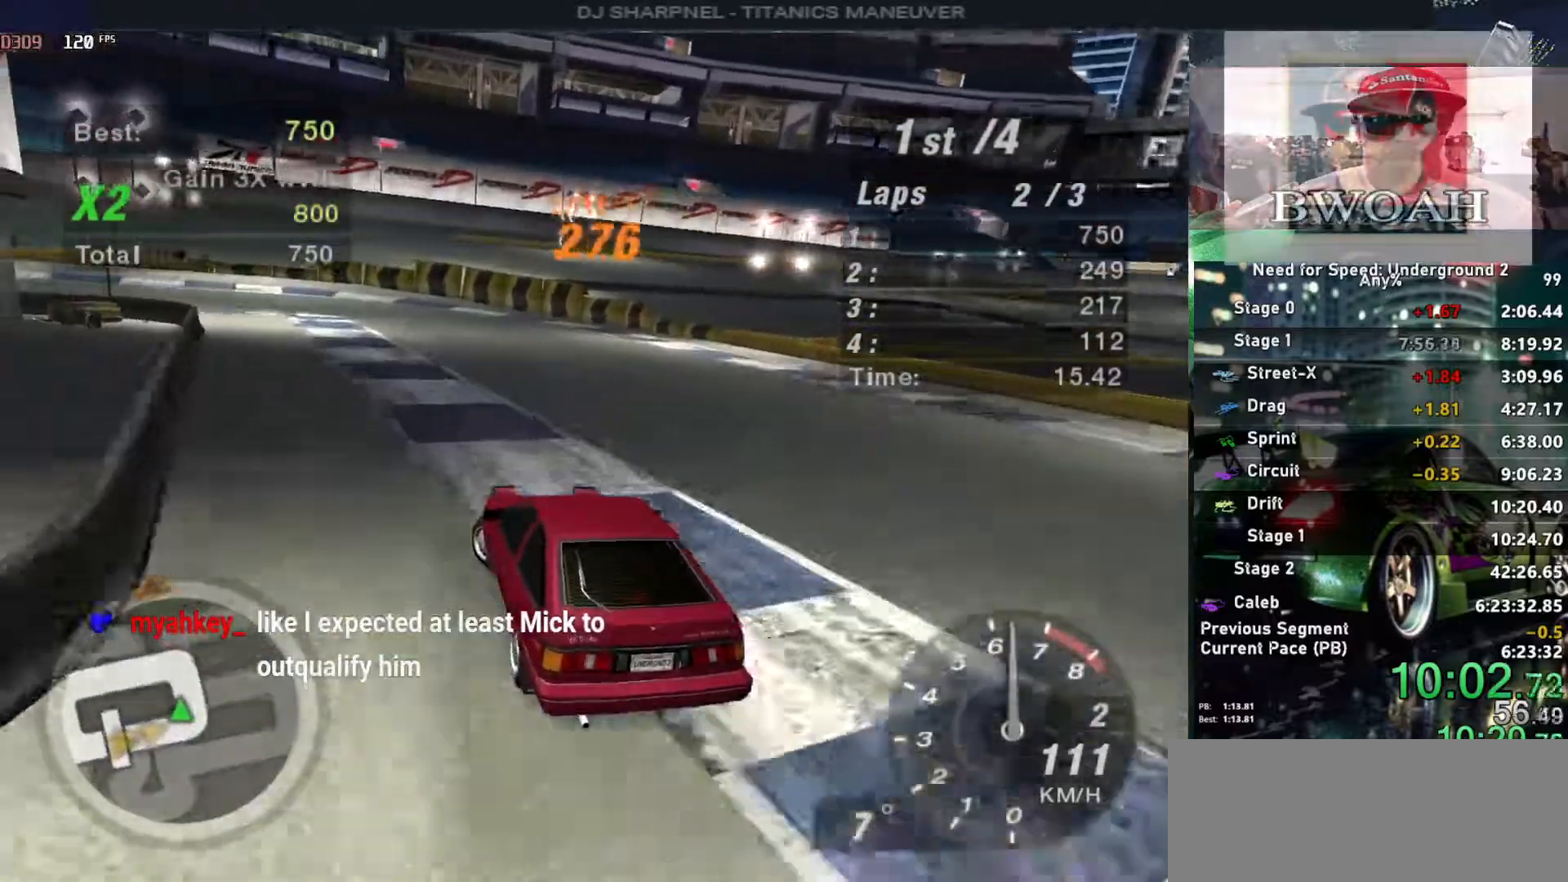
{"keys": ["left", "up"], "events": []}
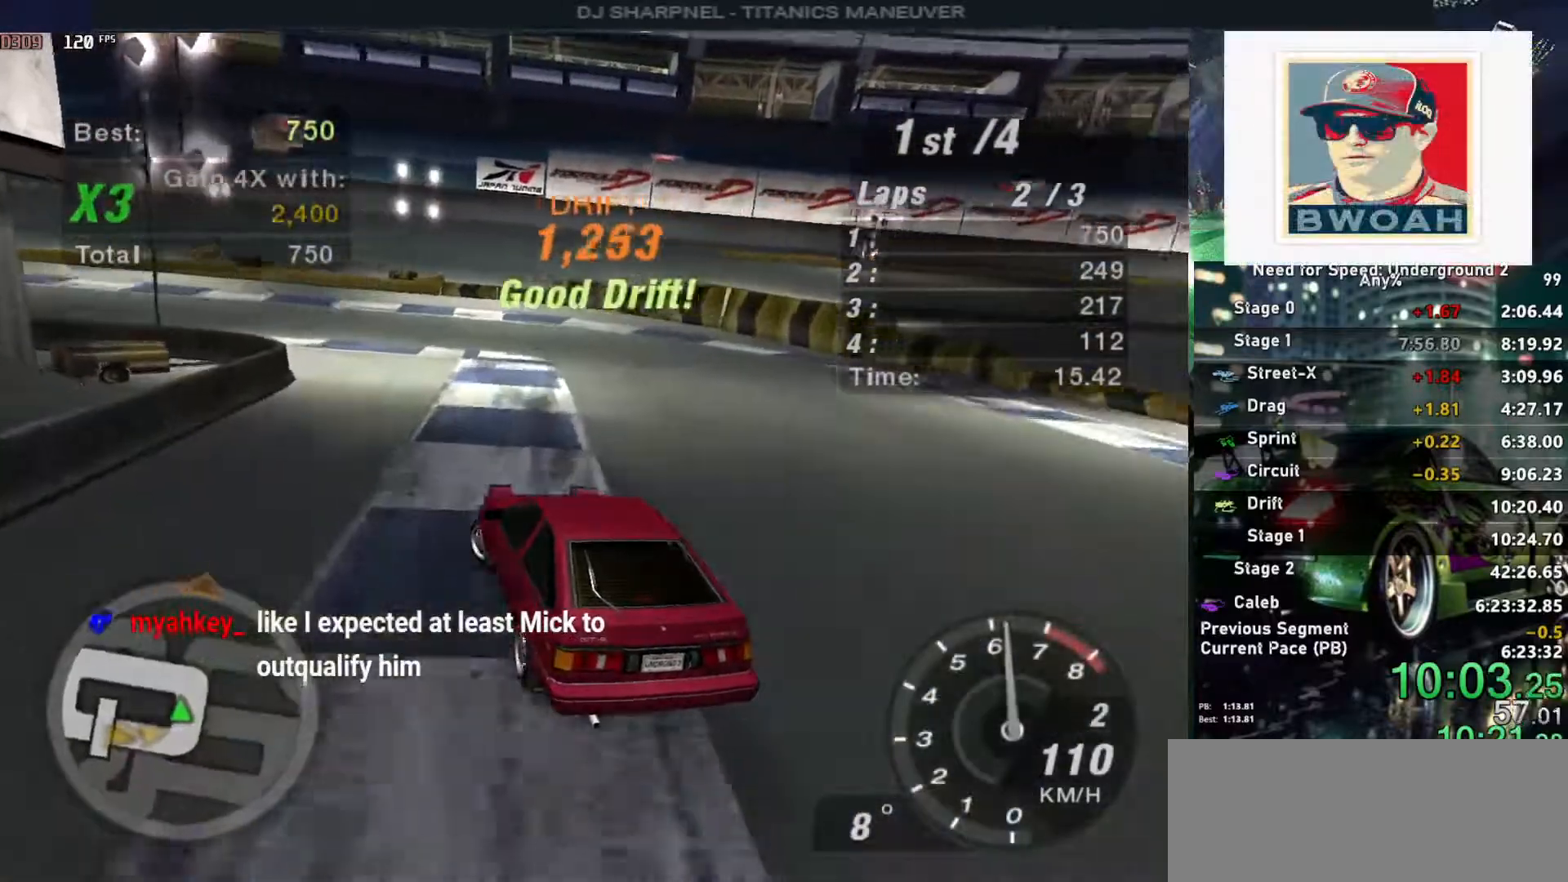
{"keys": ["up"], "events": [[50, "left", "up"]]}
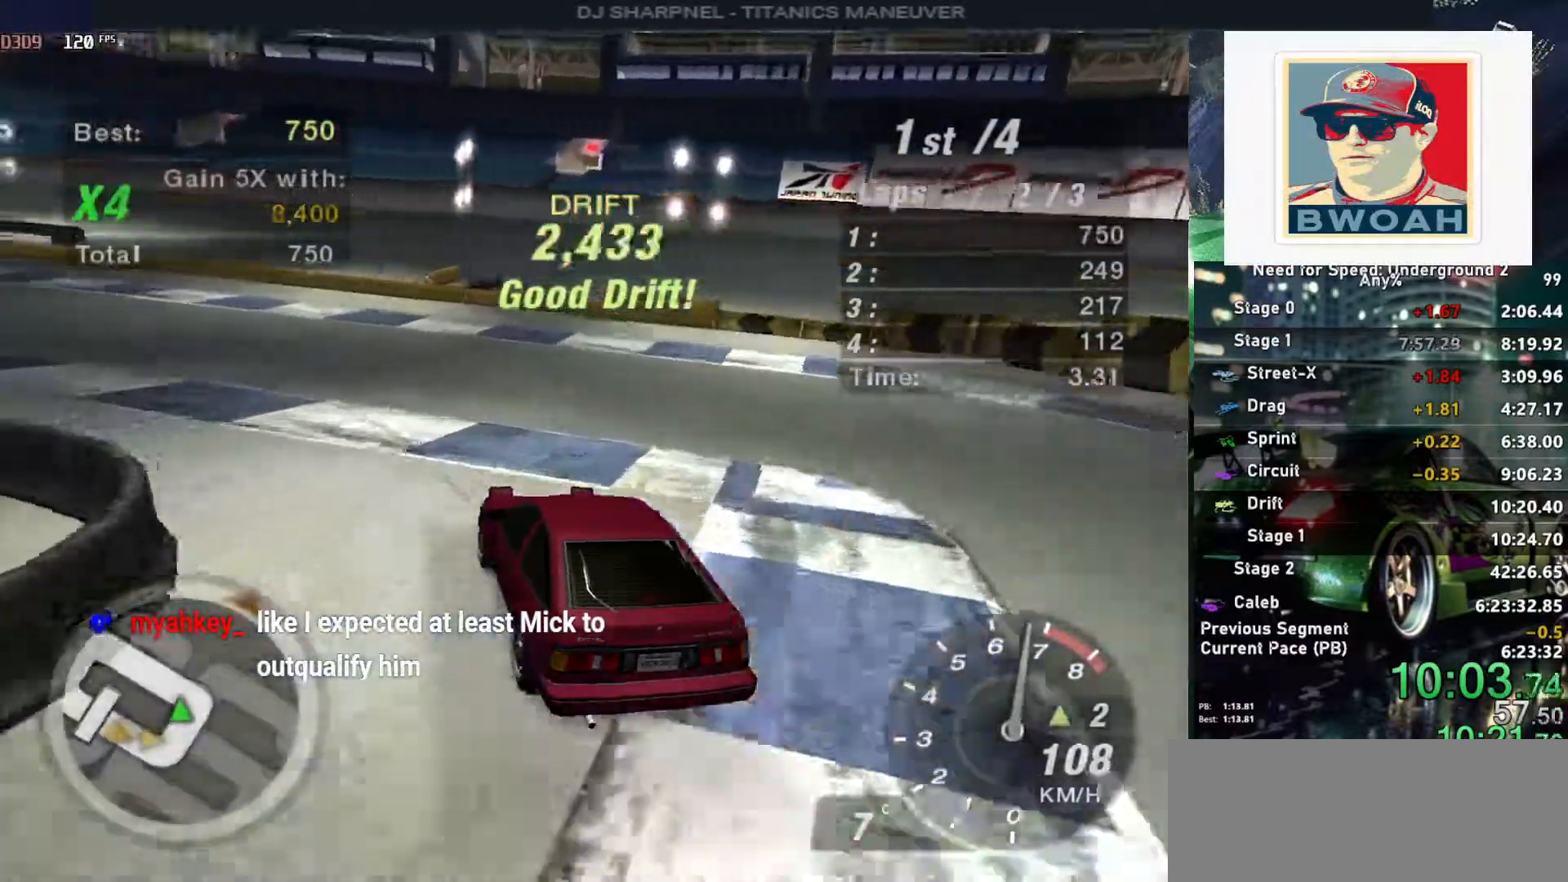
{"keys": ["up"], "events": [[383, "right", "down"], [483, "right", "up"]]}
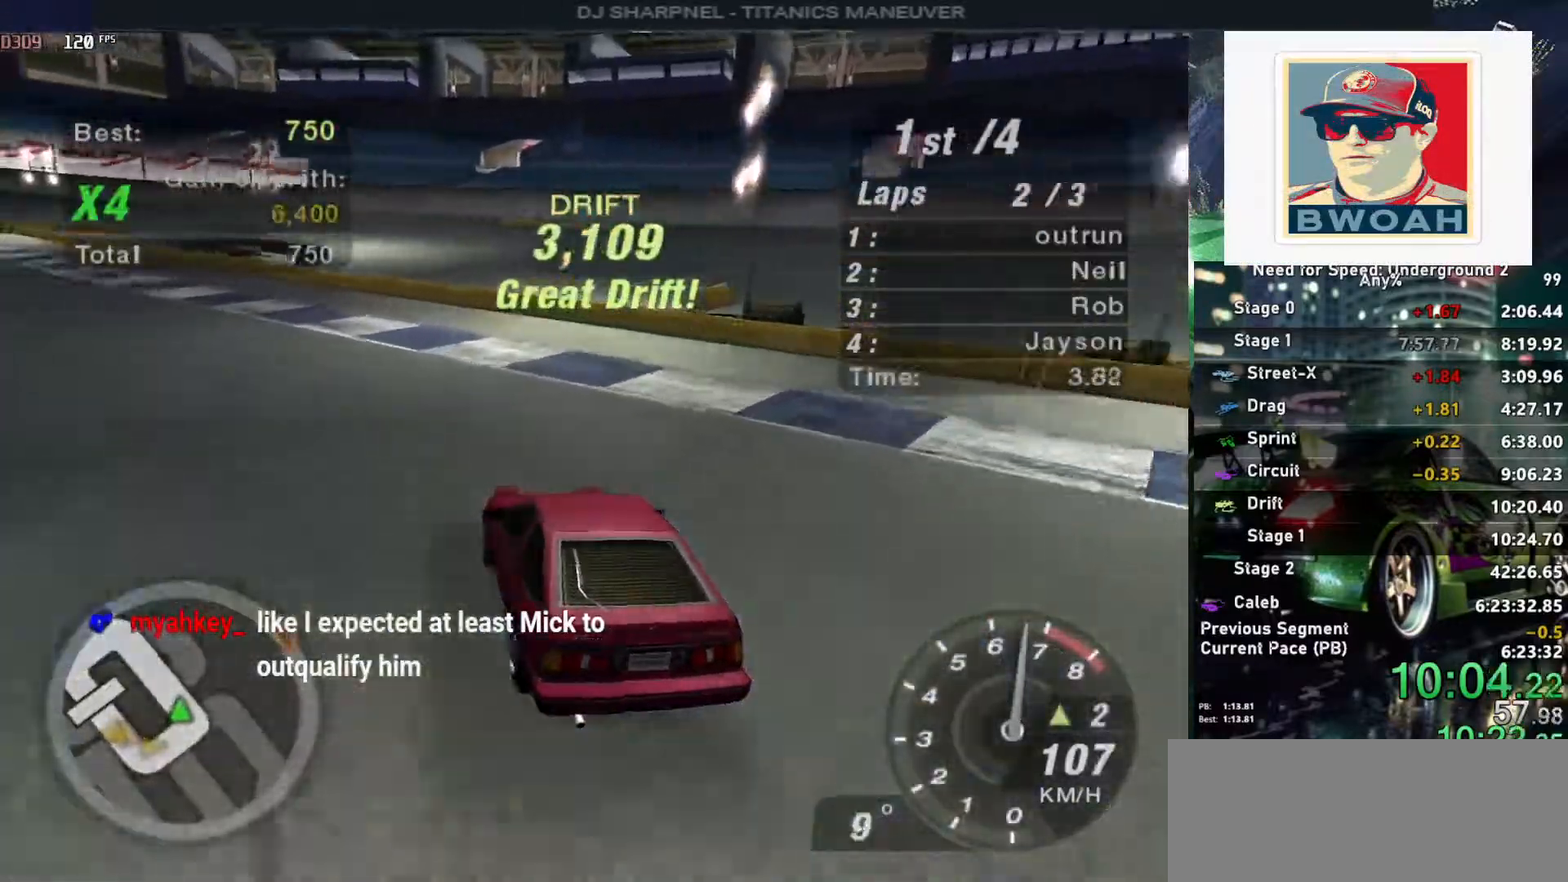
{"keys": ["left", "up"], "events": [[83, "left", "down"], [367, "left", "up"], [450, "left", "down"]]}
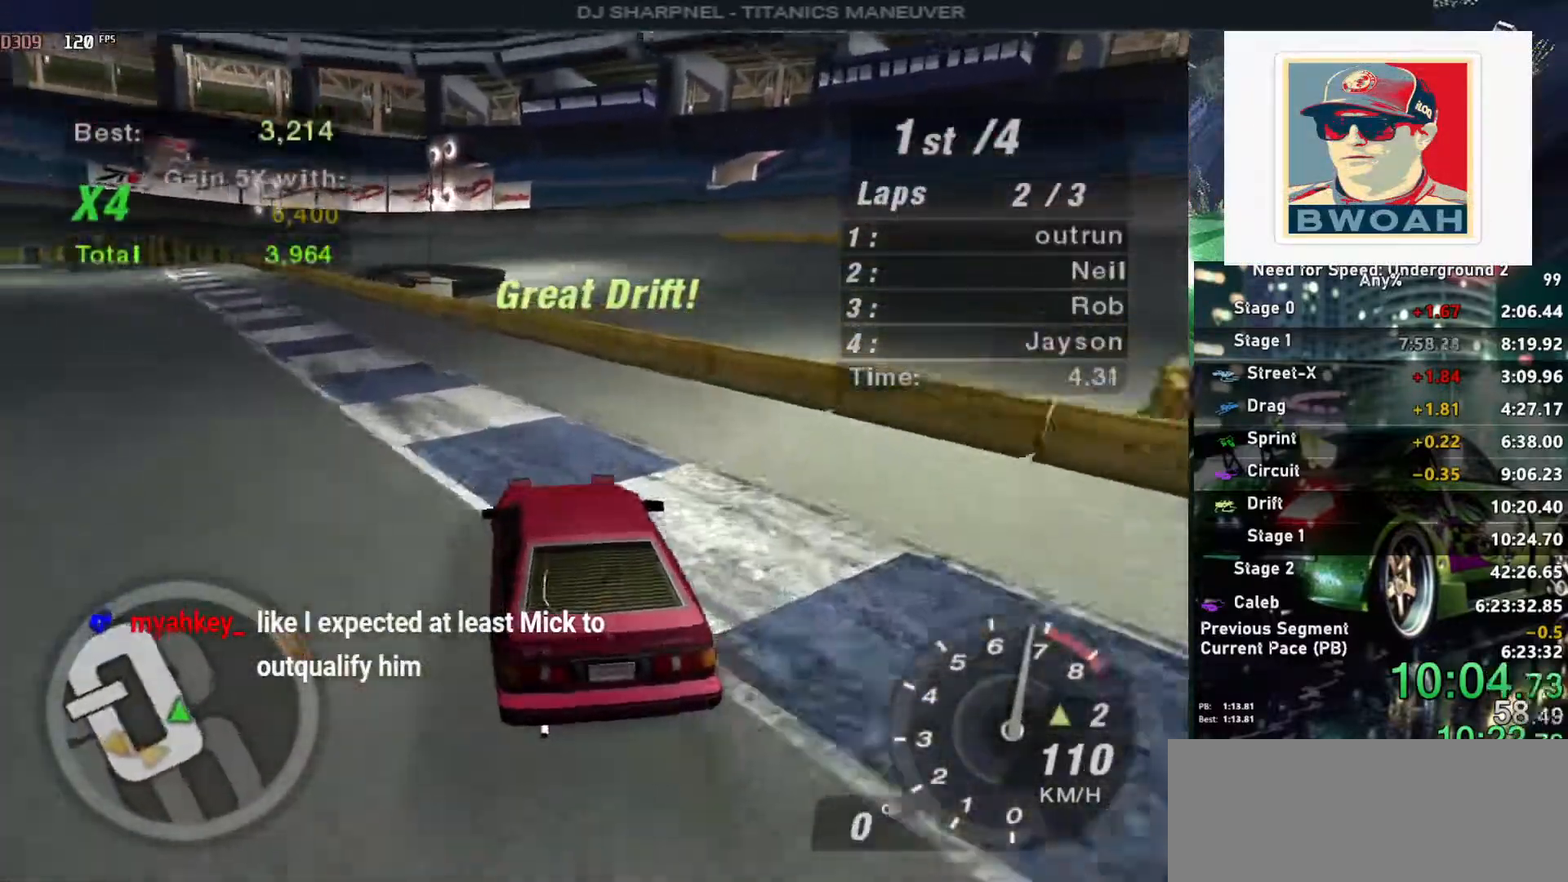
{"keys": ["up"], "events": [[50, "left", "up"], [383, "left", "down"], [467, "left", "up"]]}
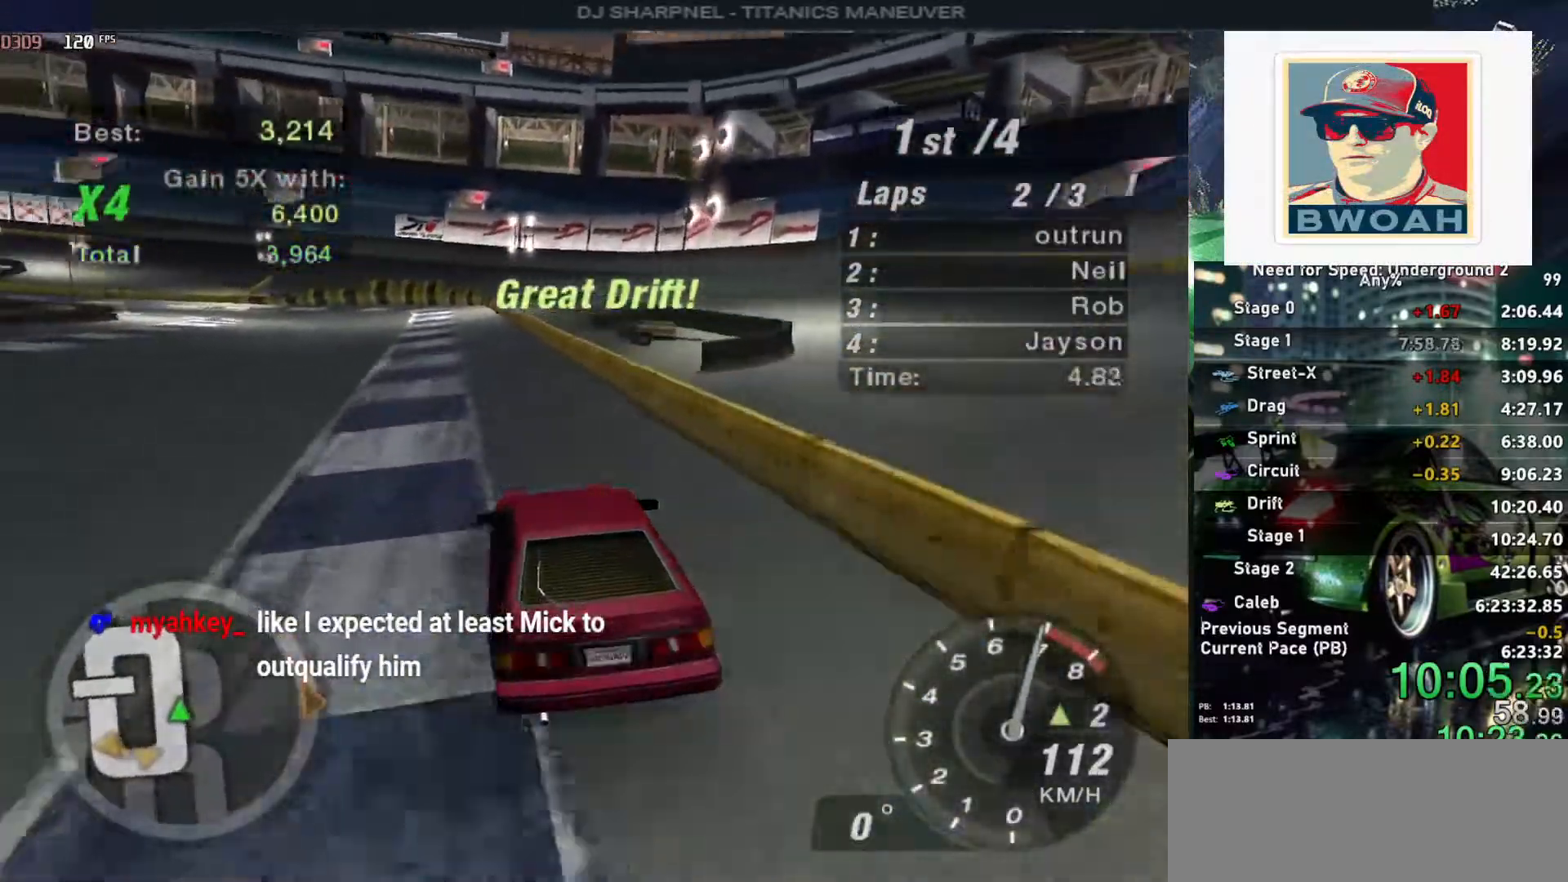
{"keys": ["up"], "events": []}
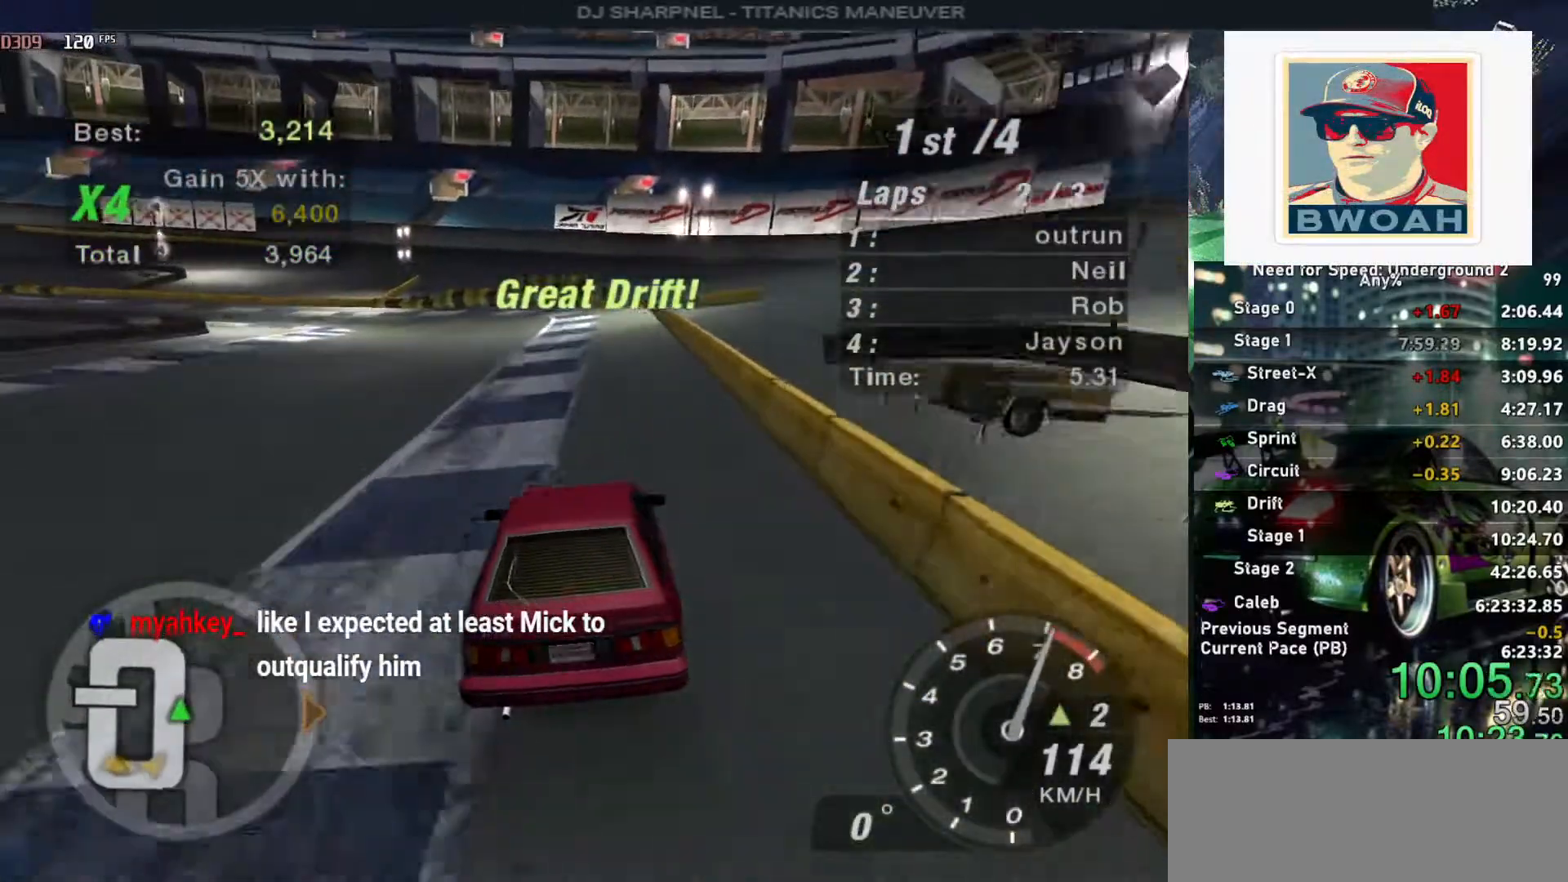
{"keys": ["left"], "events": [[33, "left", "down"], [83, "left", "up"], [317, "left", "down"], [450, "left", "up"], [500, "left", "down"], [500, "up", "up"]]}